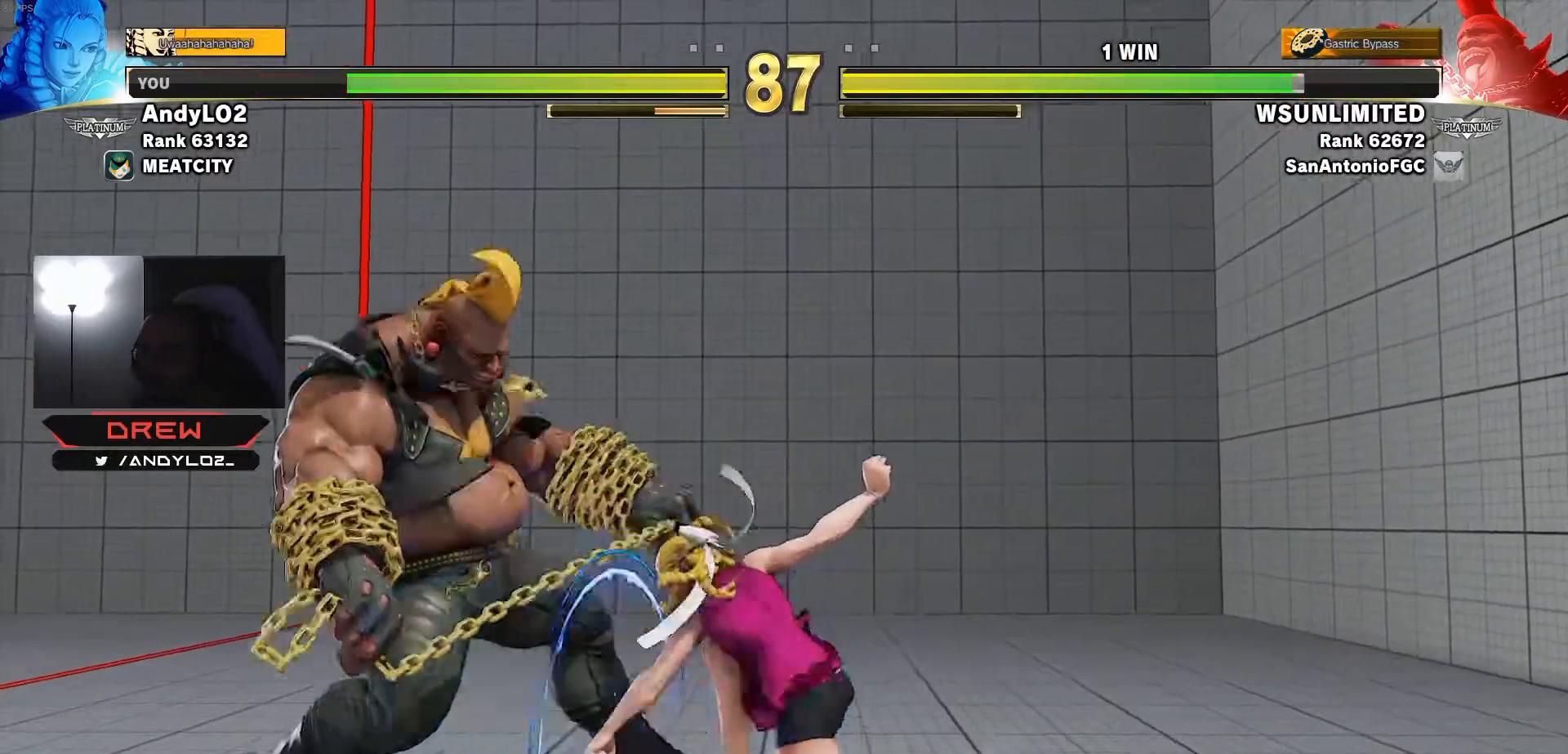
Gameplay with a controller (arcade stick); each line is a JSON object with the inputs held at the frame after it. "events" lists button and stick changes between this image and that frame as [ms after this image, input, new state], when the widget could be followed in between. Not read: L3 R3.
{"buttons": ["DPAD_DOWN", "DPAD_RIGHT"], "events": [[133, "DPAD_DOWN", "up"], [133, "DPAD_RIGHT", "up"], [167, "TRIANGLE", "down"], [233, "TRIANGLE", "up"], [400, "DPAD_DOWN", "down"], [400, "DPAD_RIGHT", "down"]]}
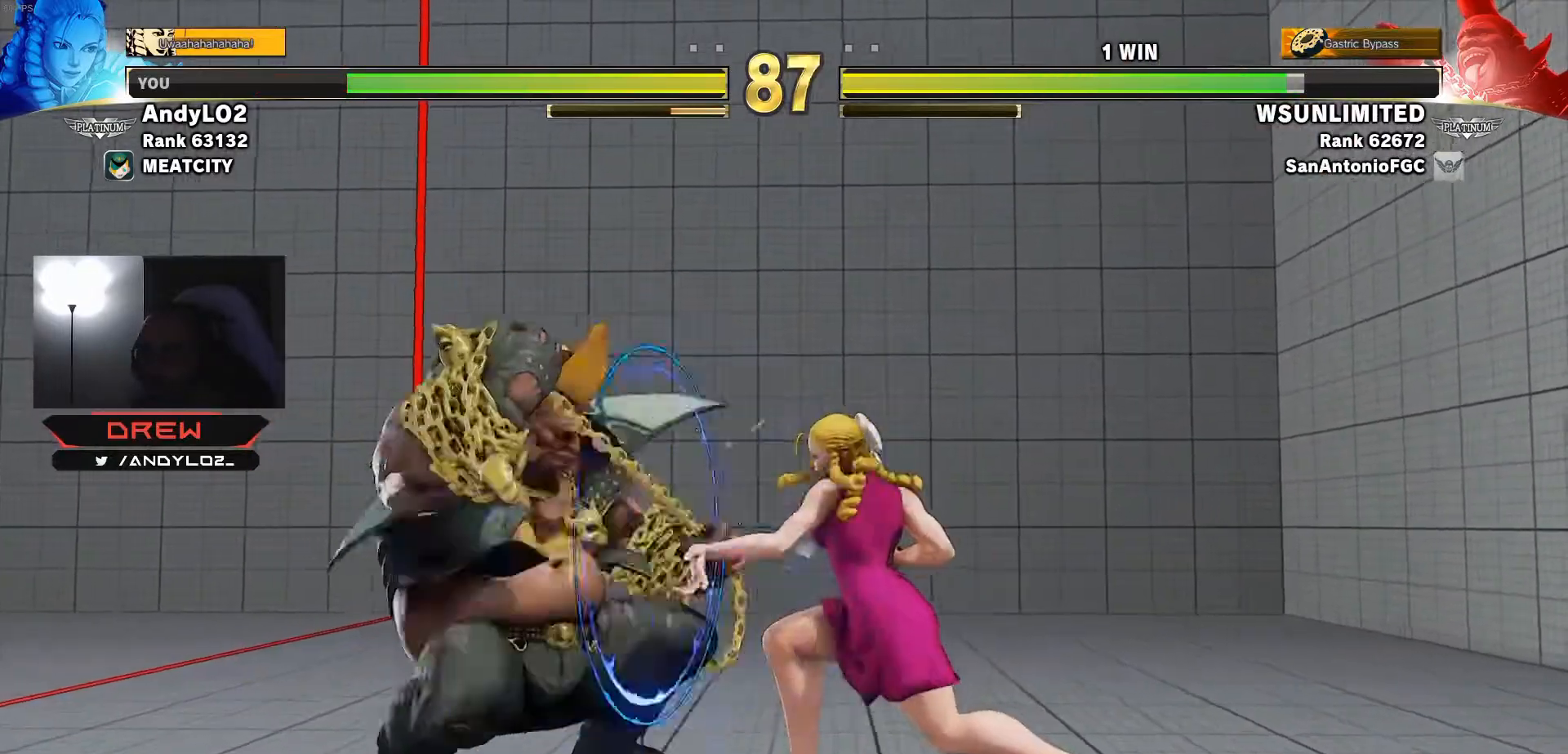
{"buttons": ["DPAD_DOWN"], "events": [[167, "DPAD_RIGHT", "up"], [183, "DPAD_DOWN", "up"], [183, "DPAD_LEFT", "down"], [367, "DPAD_LEFT", "up"], [383, "DPAD_DOWN", "down"], [383, "DPAD_RIGHT", "down"], [433, "CIRCLE", "down"], [500, "CIRCLE", "up"], [500, "DPAD_RIGHT", "up"]]}
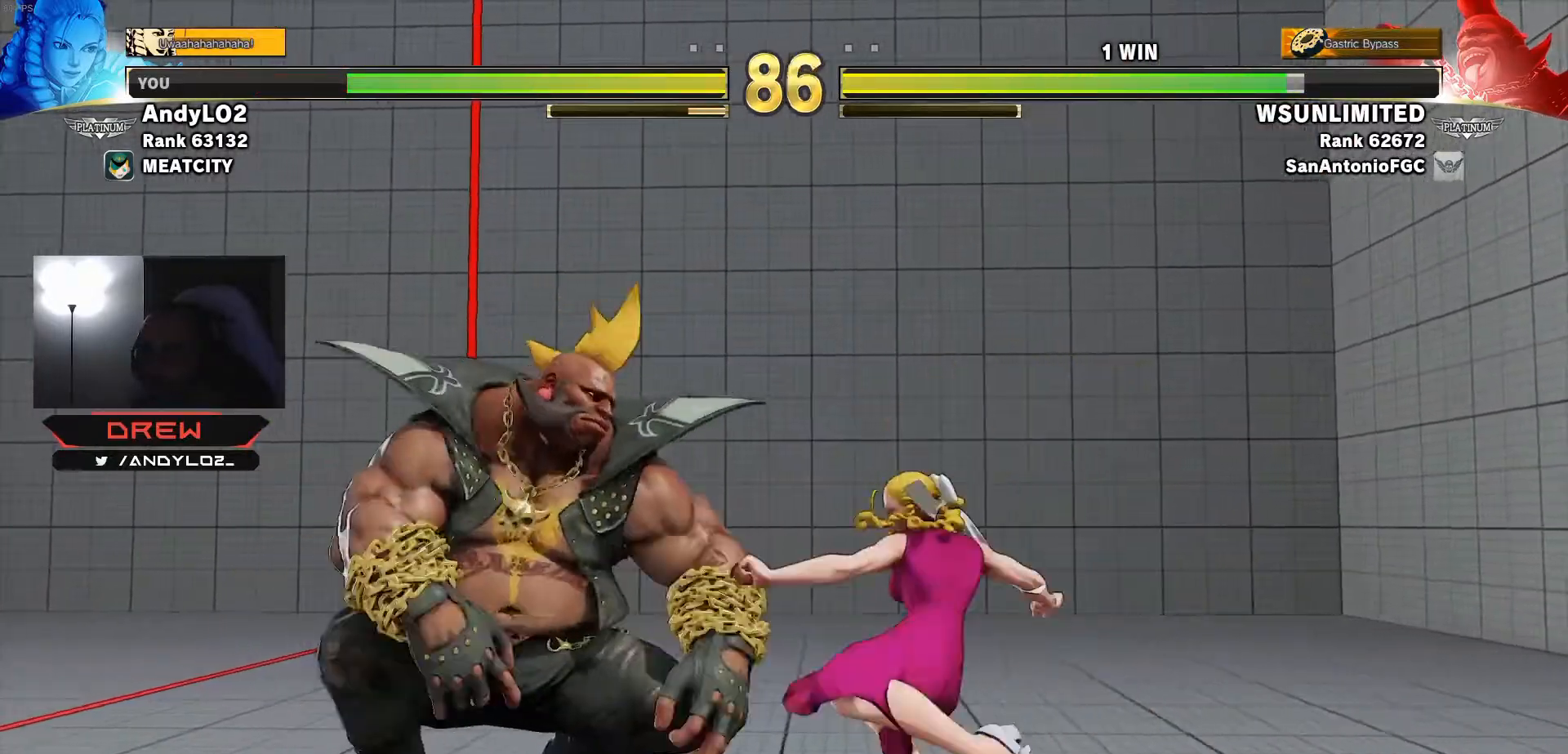
{"buttons": ["DPAD_RIGHT"], "events": [[33, "DPAD_LEFT", "down"], [117, "DPAD_DOWN", "up"], [233, "DPAD_LEFT", "up"], [300, "CROSS", "down"], [300, "SQUARE", "down"], [317, "DPAD_RIGHT", "down"], [333, "CROSS", "up"], [333, "SQUARE", "up"]]}
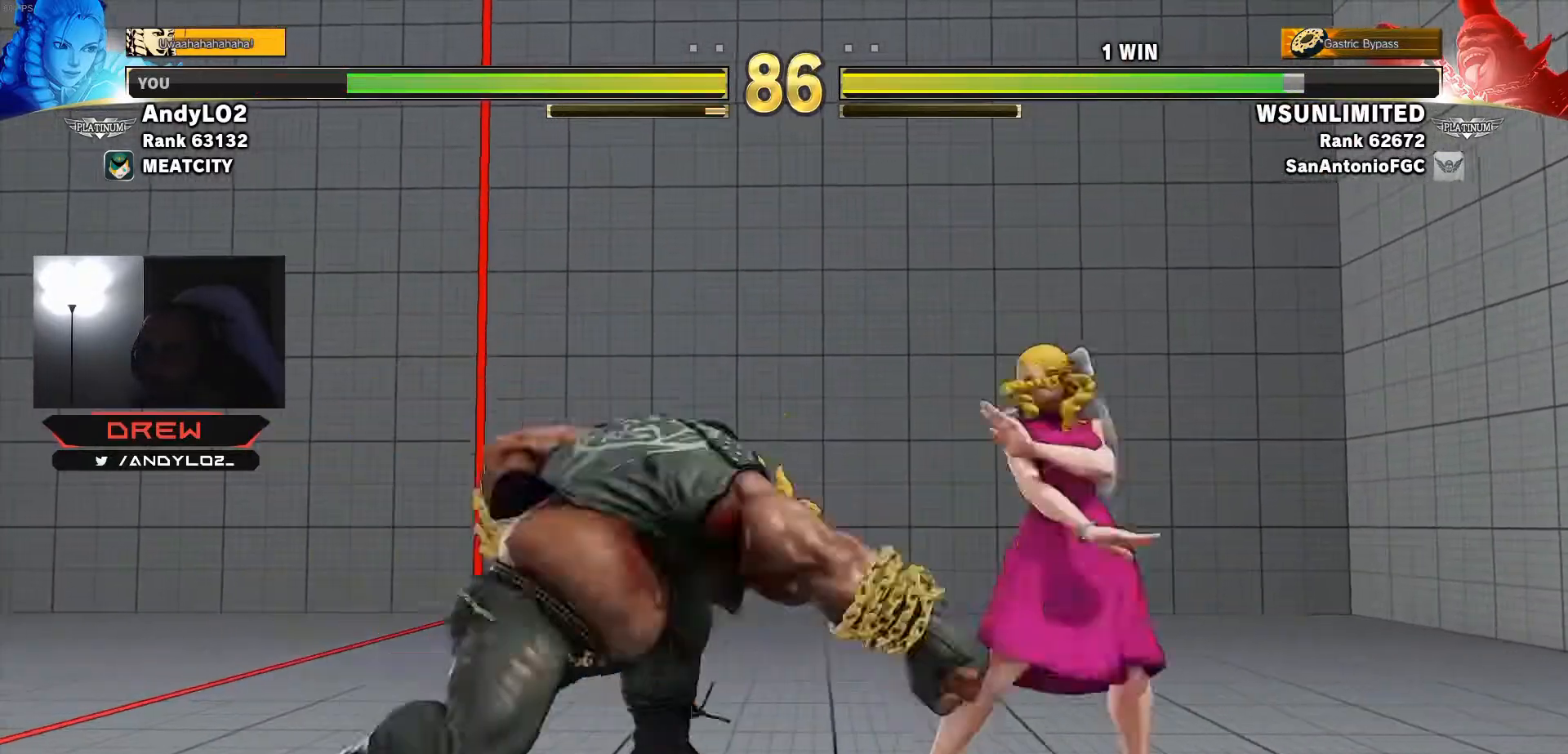
{"buttons": [], "events": [[33, "DPAD_DOWN", "down"], [267, "DPAD_LEFT", "down"], [267, "DPAD_RIGHT", "up"], [283, "DPAD_DOWN", "up"], [383, "CIRCLE", "down"], [417, "DPAD_LEFT", "up"], [483, "CIRCLE", "up"]]}
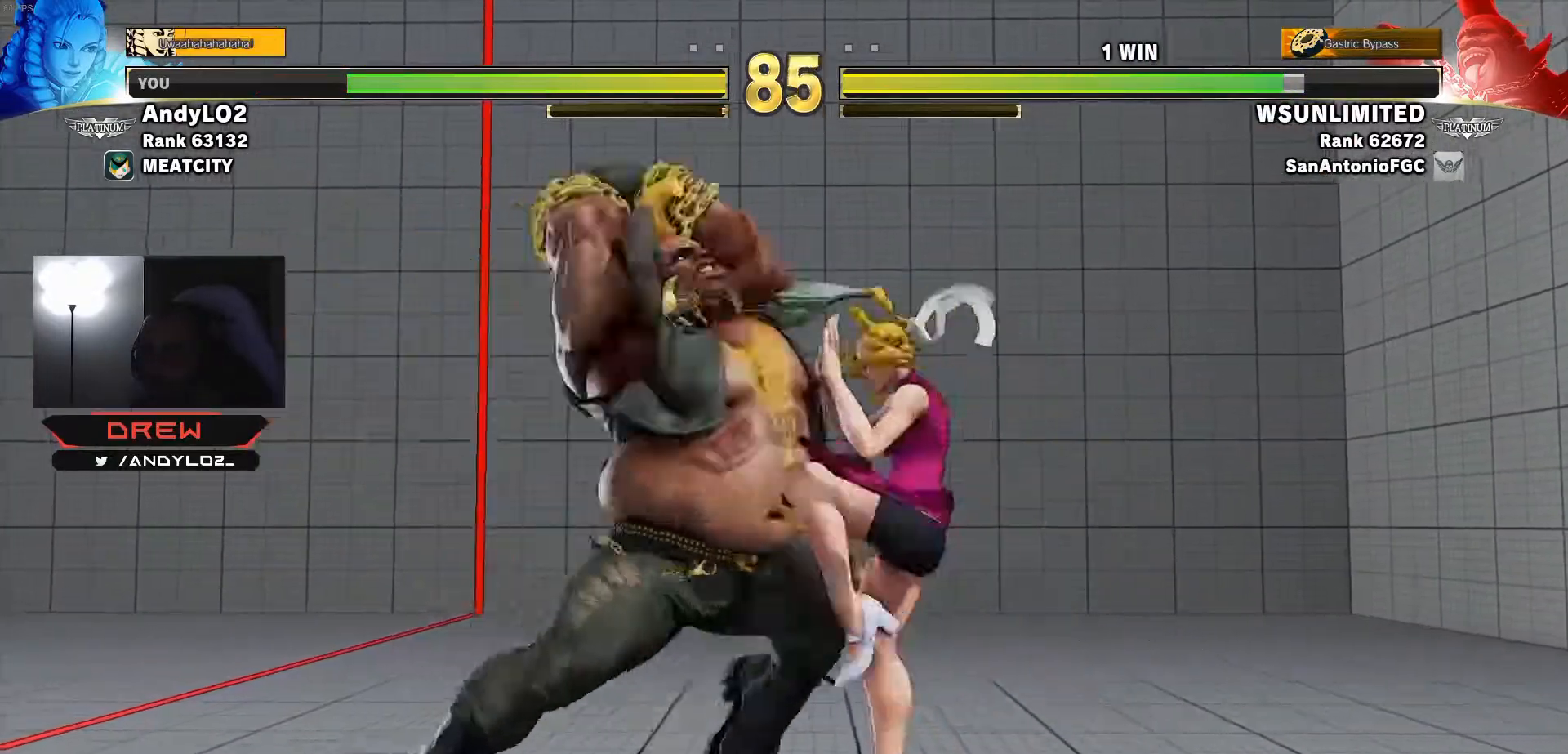
{"buttons": ["DPAD_DOWN", "DPAD_RIGHT"], "events": [[133, "DPAD_DOWN", "down"], [133, "DPAD_RIGHT", "down"]]}
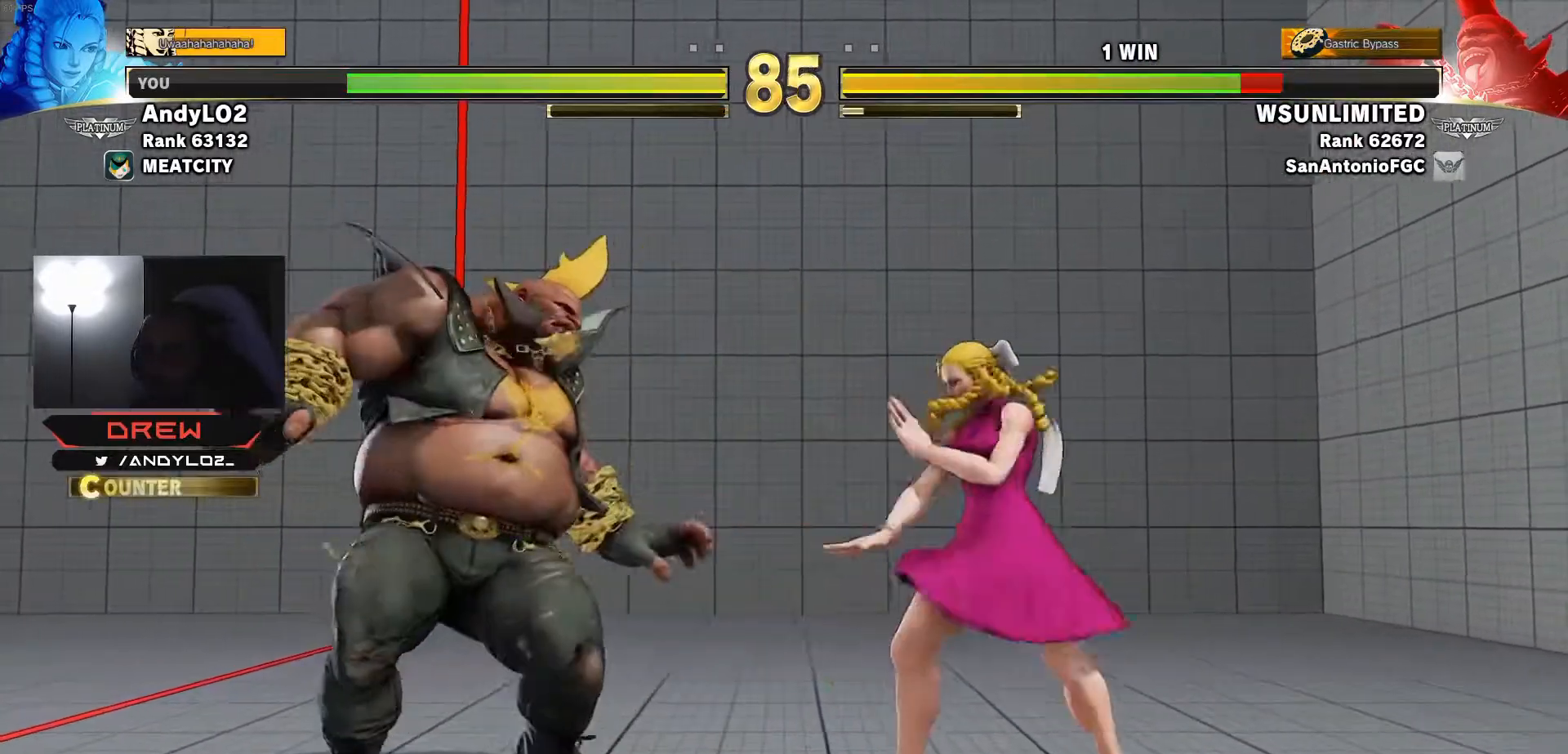
{"buttons": ["DPAD_DOWN", "DPAD_RIGHT"], "events": [[33, "CIRCLE", "down"], [33, "DPAD_DOWN", "up"], [33, "DPAD_RIGHT", "up"], [117, "CIRCLE", "up"], [433, "DPAD_RIGHT", "down"], [450, "DPAD_DOWN", "down"]]}
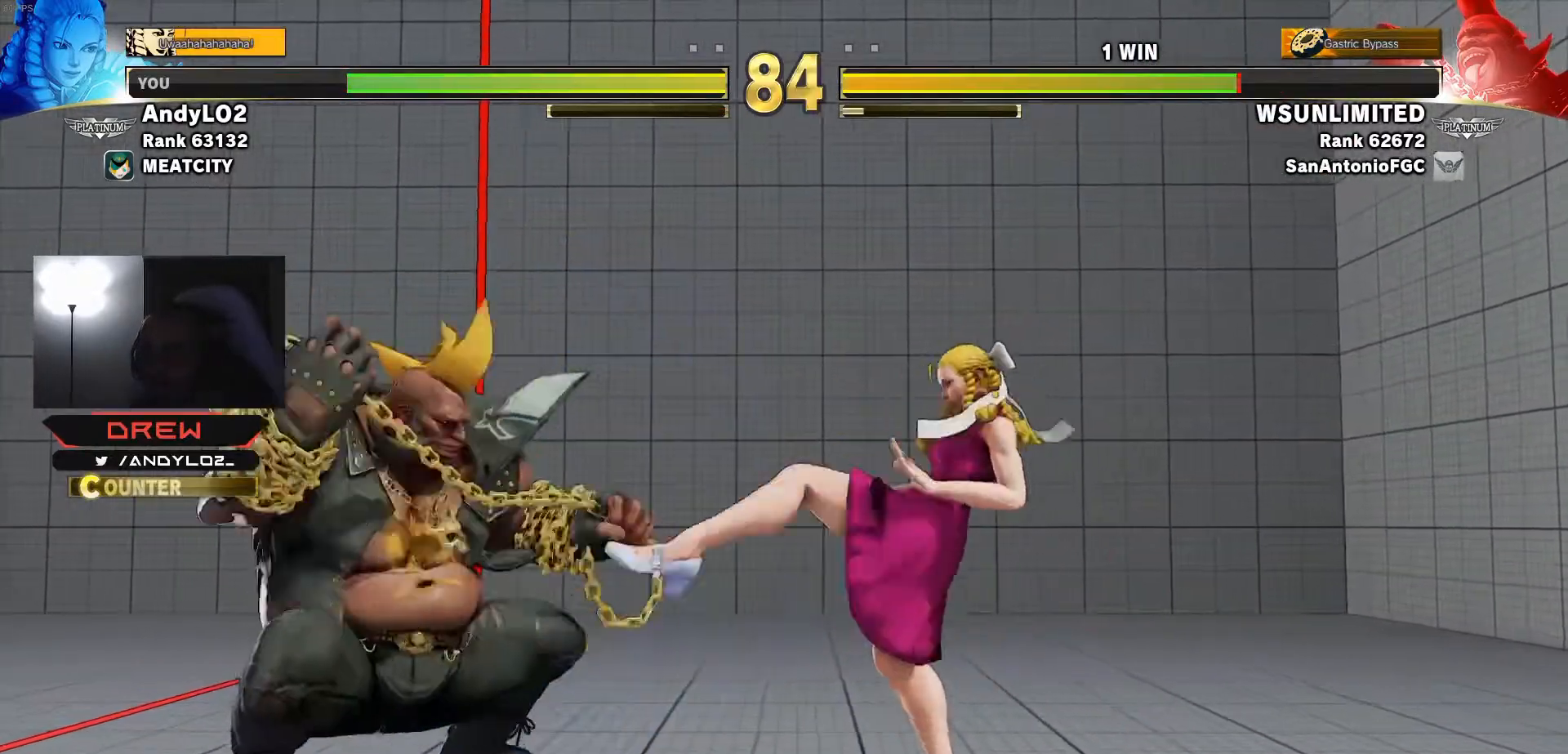
{"buttons": ["DPAD_DOWN", "DPAD_RIGHT"], "events": [[250, "DPAD_DOWN", "up"], [383, "DPAD_DOWN", "down"], [417, "DPAD_RIGHT", "up"], [450, "DPAD_RIGHT", "down"]]}
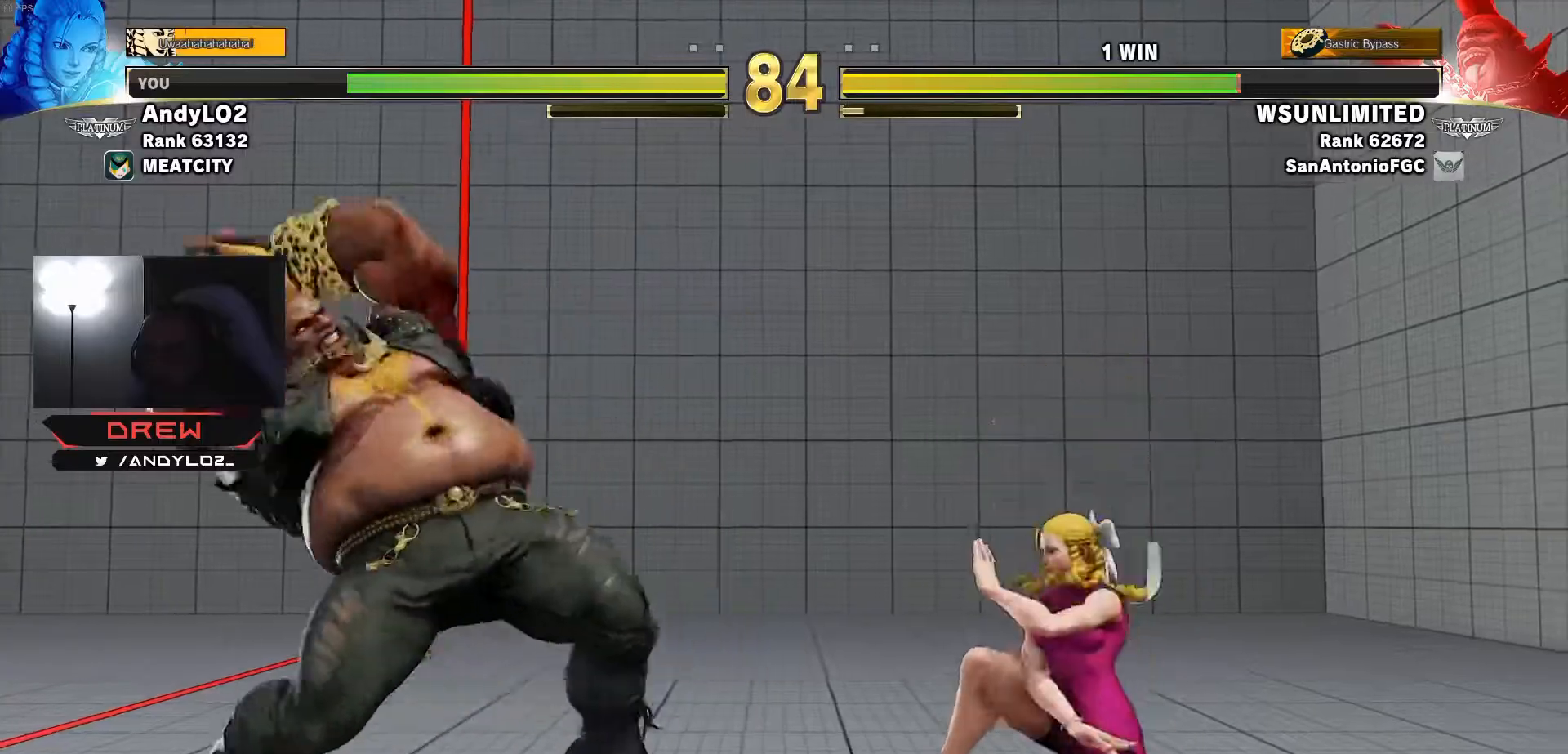
{"buttons": ["DPAD_DOWN"], "events": [[50, "DPAD_DOWN", "up"], [50, "DPAD_LEFT", "down"], [50, "DPAD_RIGHT", "up"], [350, "R1", "down"], [367, "DPAD_LEFT", "up"], [417, "R1", "up"], [450, "DPAD_DOWN", "down"]]}
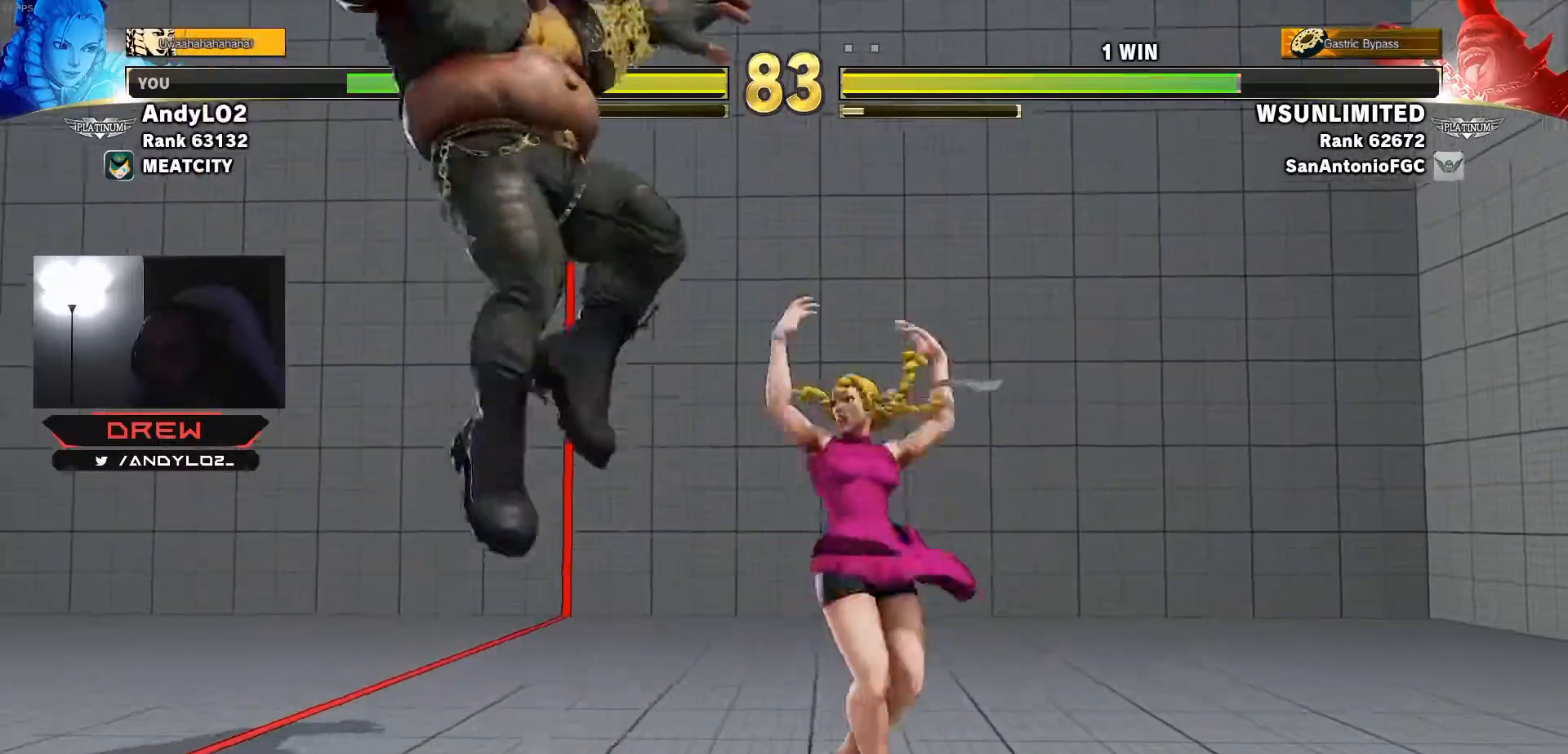
{"buttons": ["DPAD_UP", "DPAD_LEFT"], "events": [[50, "DPAD_LEFT", "down"], [133, "DPAD_LEFT", "up"], [133, "DPAD_RIGHT", "down"], [217, "DPAD_DOWN", "up"], [283, "DPAD_RIGHT", "up"], [300, "DPAD_RIGHT", "down"], [317, "DPAD_LEFT", "down"], [317, "DPAD_RIGHT", "up"], [500, "DPAD_UP", "down"]]}
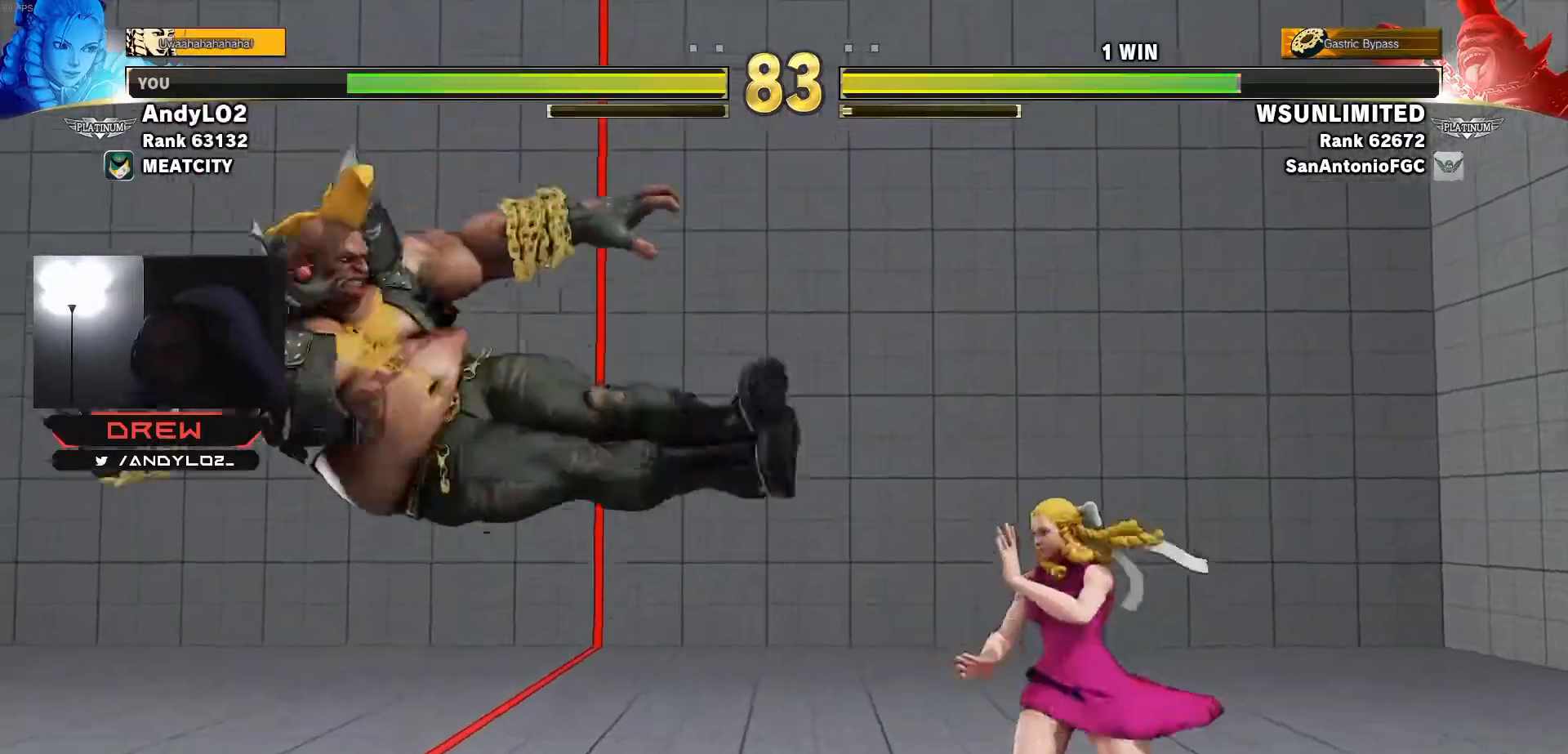
{"buttons": ["CIRCLE", "DPAD_DOWN", "DPAD_RIGHT"], "events": [[83, "DPAD_UP", "up"], [133, "DPAD_DOWN", "down"], [167, "DPAD_LEFT", "up"], [233, "DPAD_RIGHT", "down"], [500, "CIRCLE", "down"]]}
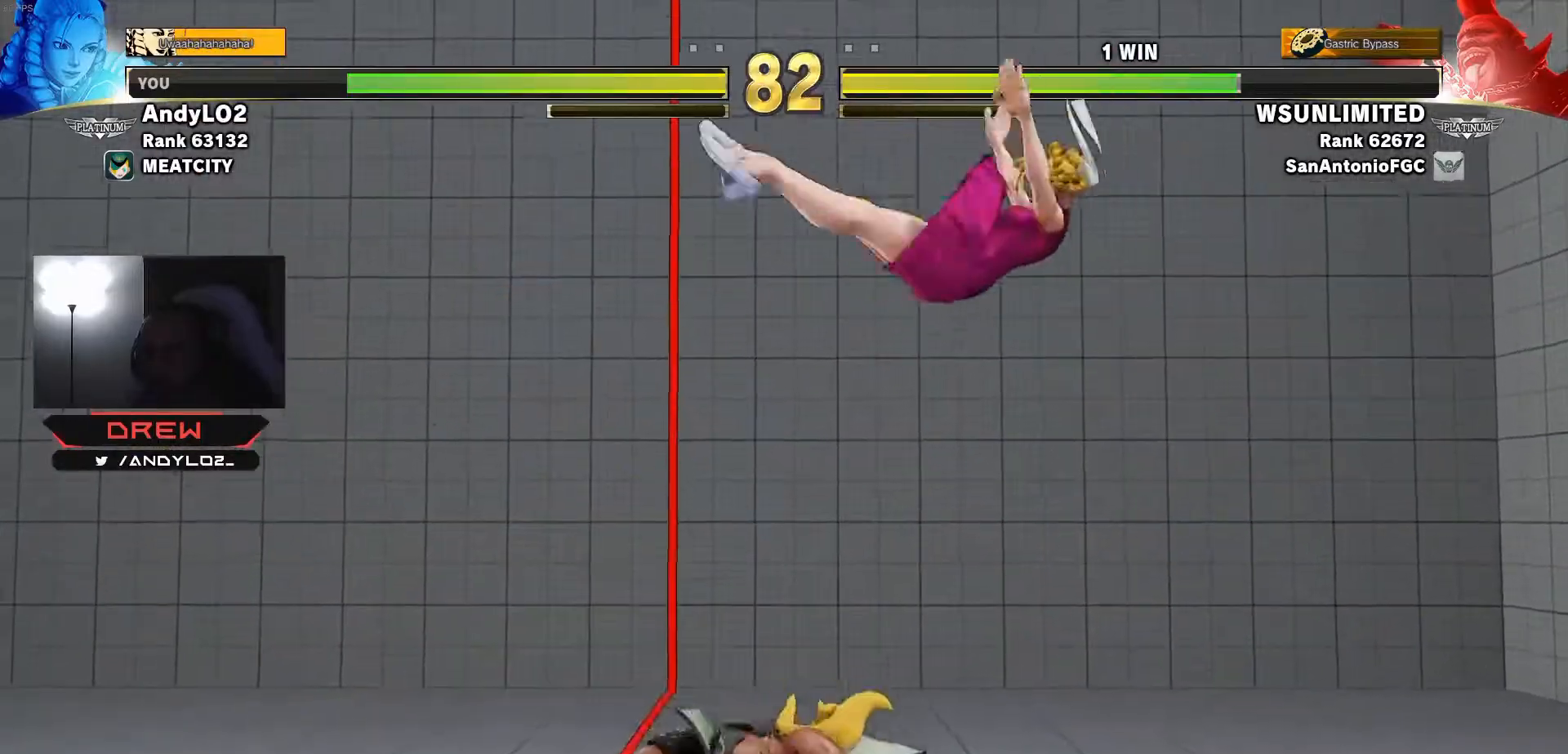
{"buttons": ["DPAD_DOWN", "DPAD_RIGHT"], "events": [[50, "CIRCLE", "up"], [450, "TRIANGLE", "down"], [500, "TRIANGLE", "up"]]}
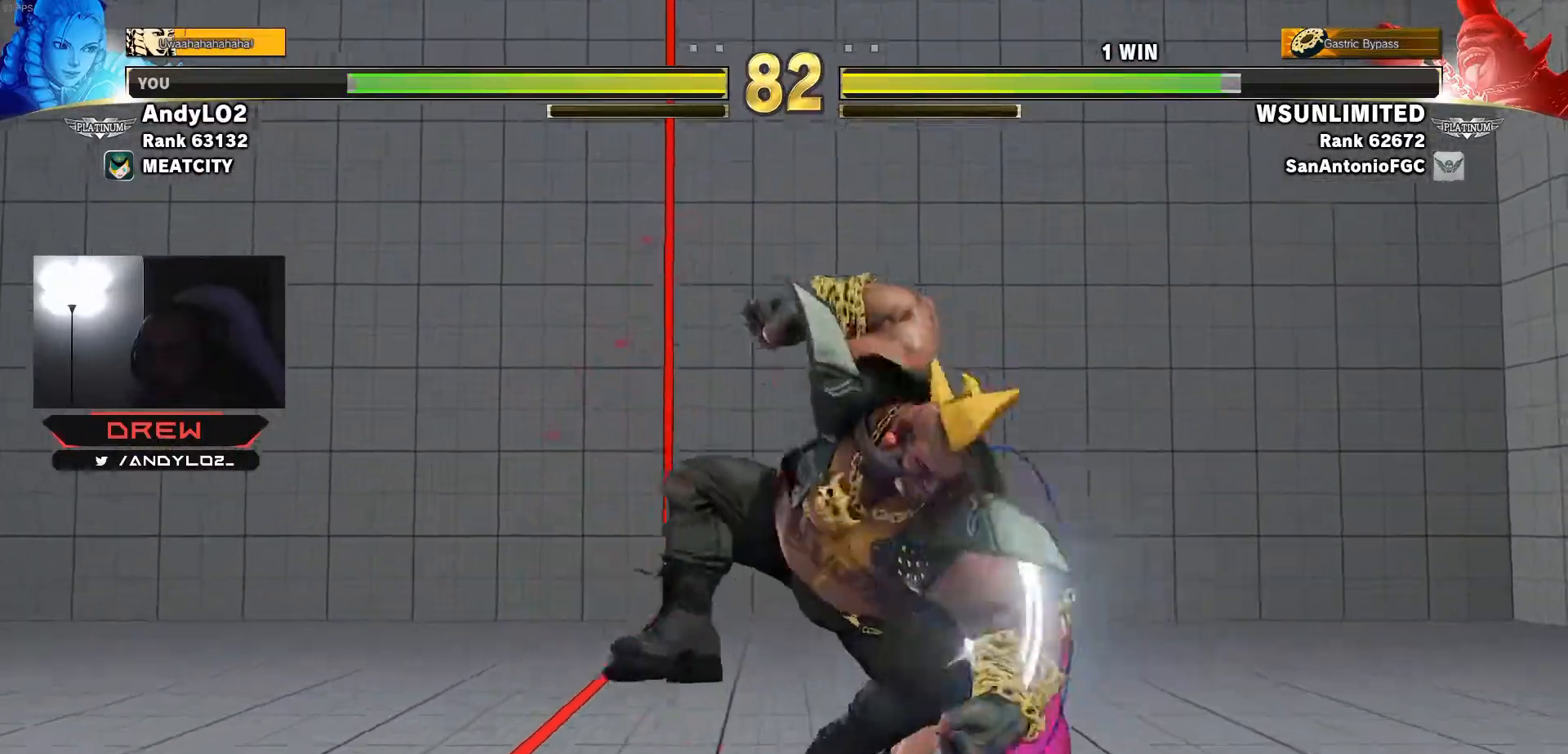
{"buttons": ["DPAD_DOWN"], "events": [[500, "DPAD_RIGHT", "up"]]}
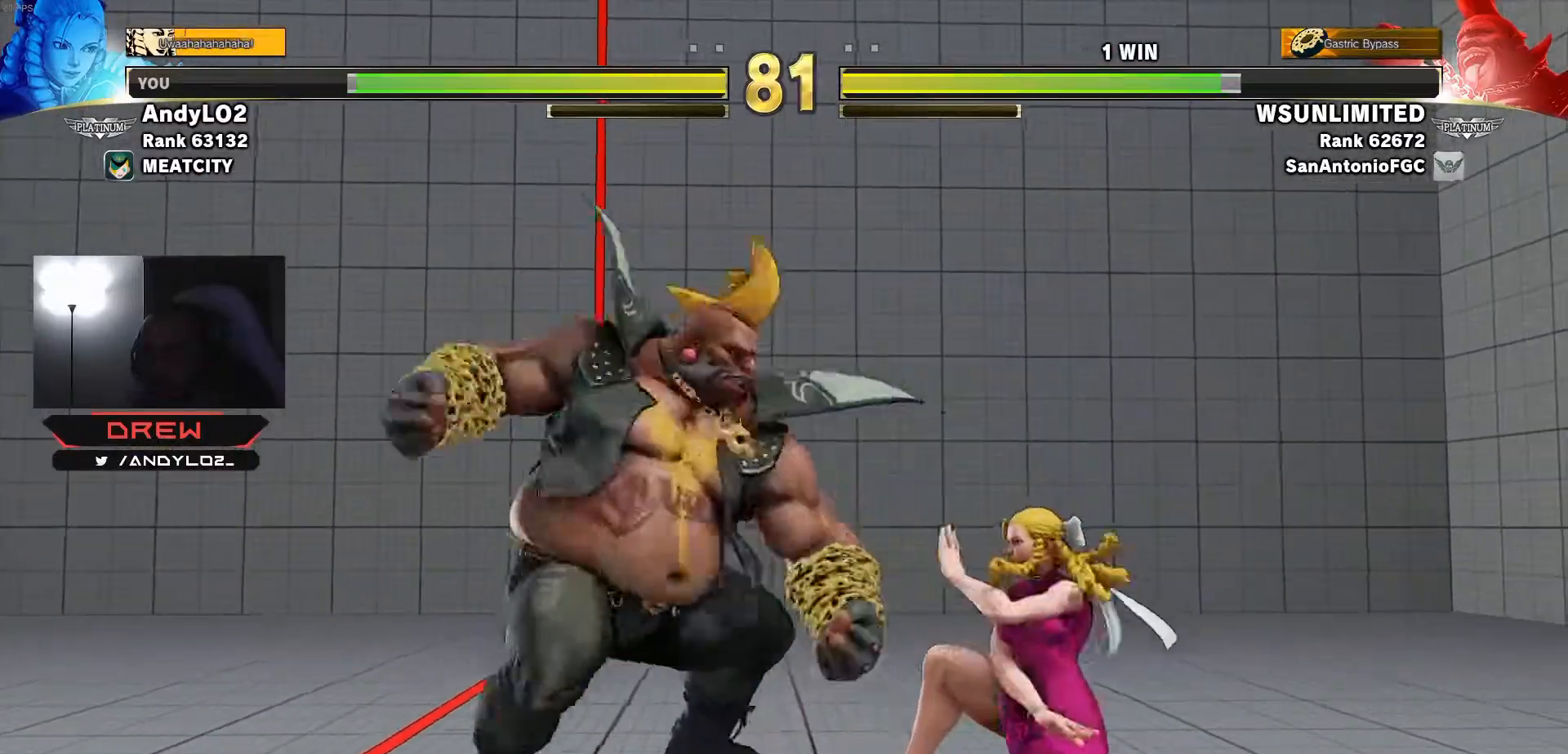
{"buttons": ["DPAD_DOWN", "DPAD_RIGHT"], "events": [[17, "DPAD_DOWN", "up"], [50, "DPAD_RIGHT", "down"], [50, "TRIANGLE", "down"], [83, "DPAD_RIGHT", "up"], [100, "TRIANGLE", "up"], [217, "DPAD_DOWN", "down"], [300, "DPAD_RIGHT", "down"]]}
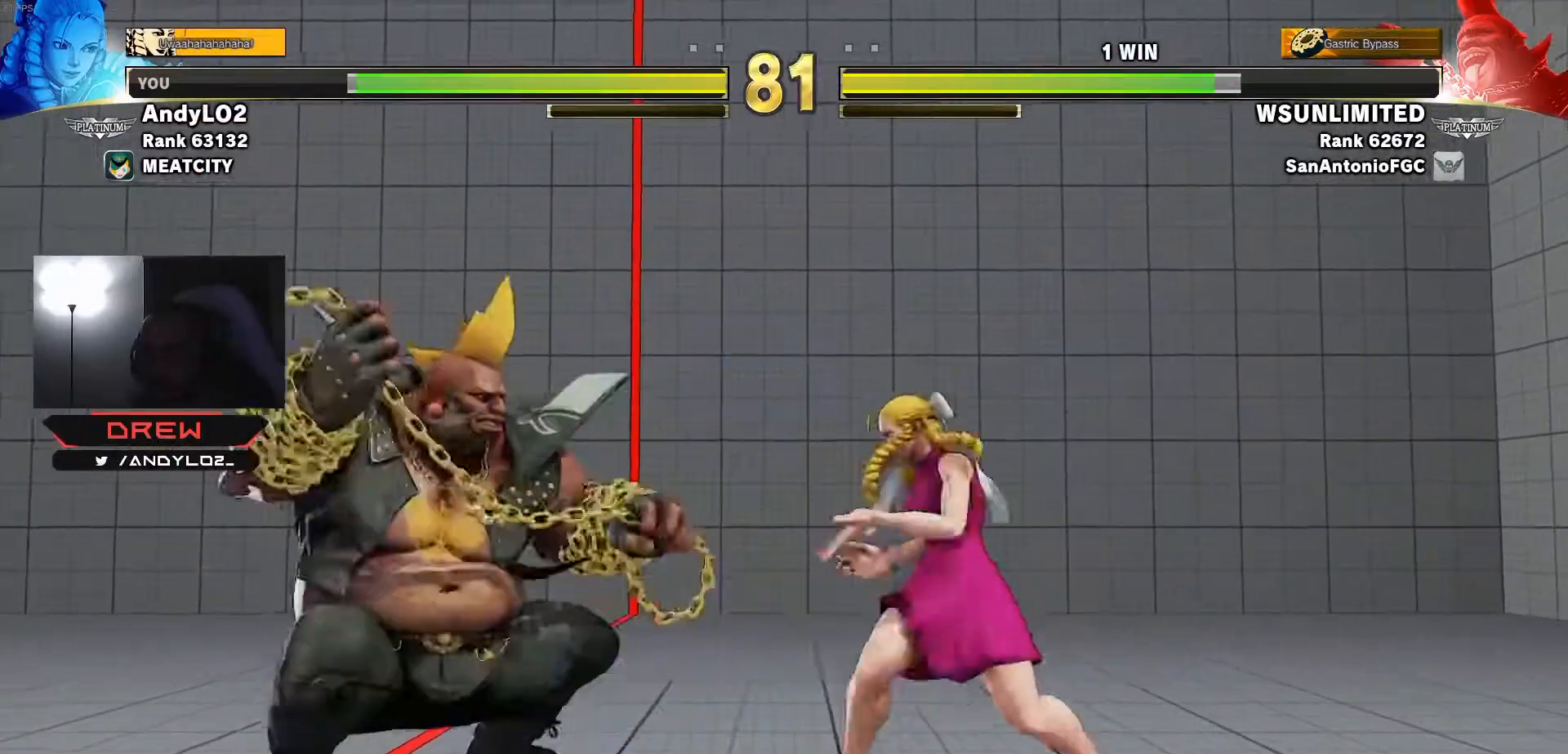
{"buttons": ["CIRCLE", "DPAD_DOWN", "DPAD_RIGHT"], "events": [[100, "DPAD_DOWN", "up"], [117, "DPAD_RIGHT", "up"], [133, "DPAD_LEFT", "down"], [333, "DPAD_DOWN", "down"], [333, "DPAD_LEFT", "up"], [367, "DPAD_RIGHT", "down"], [433, "CIRCLE", "down"]]}
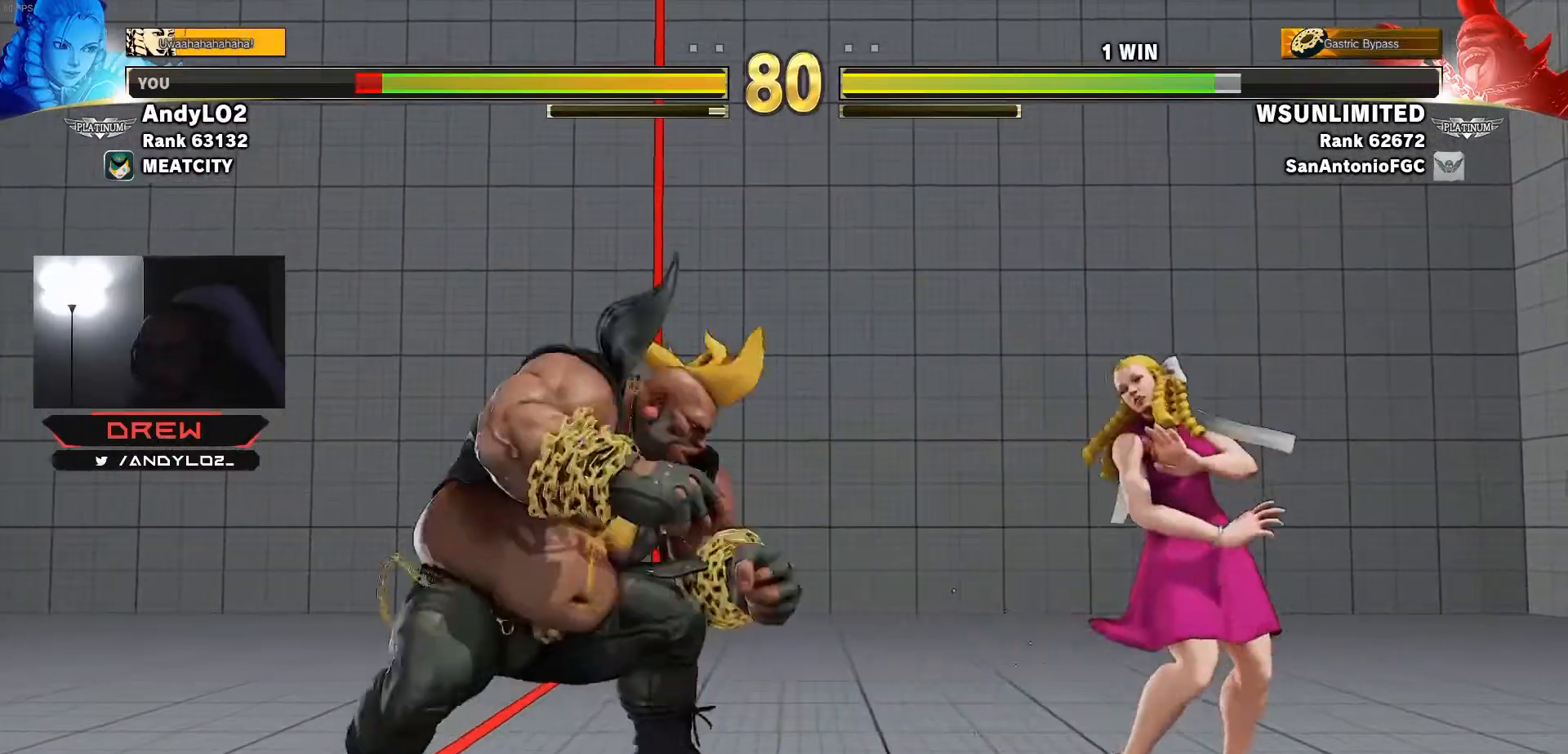
{"buttons": ["DPAD_RIGHT"], "events": [[17, "CIRCLE", "up"], [250, "DPAD_DOWN", "up"]]}
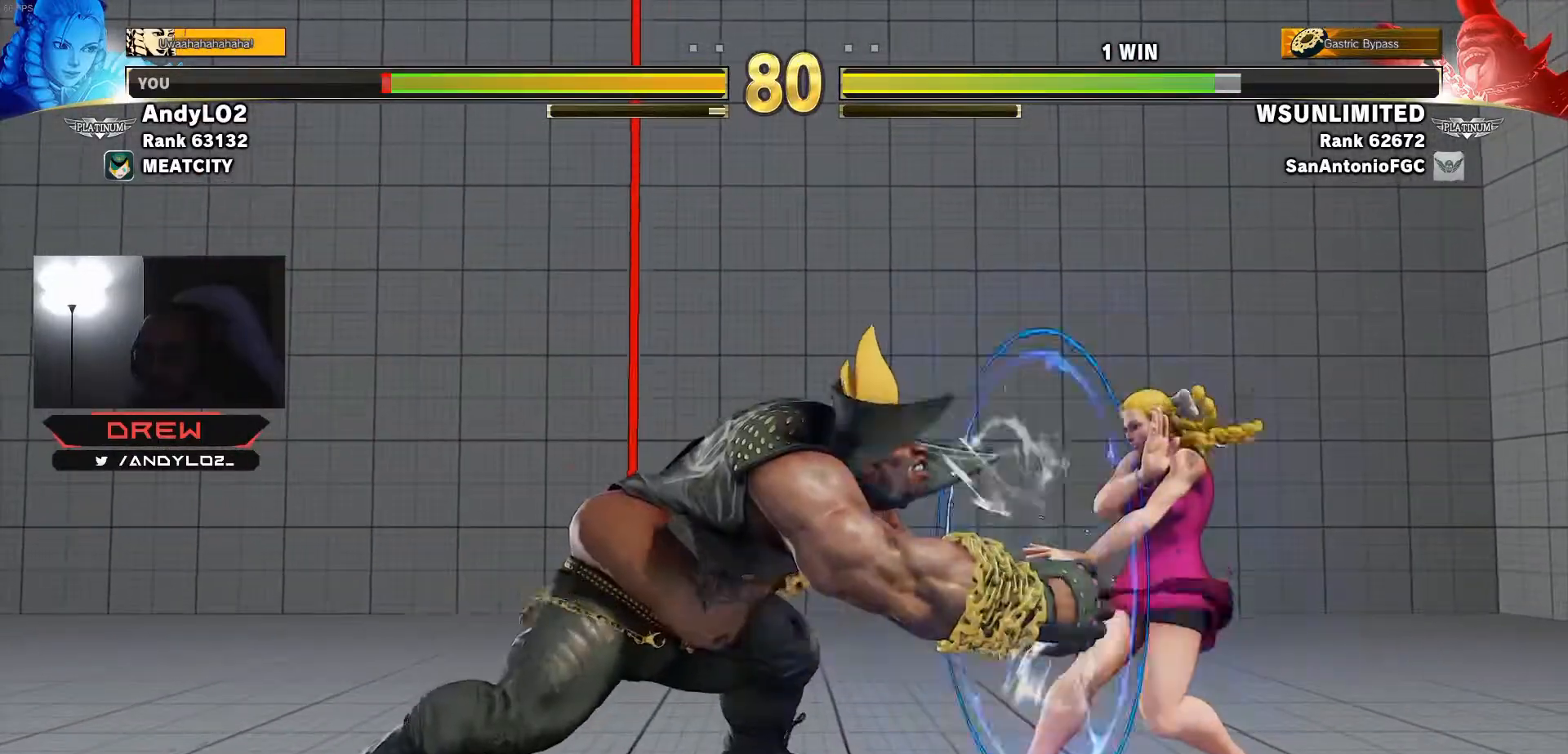
{"buttons": ["DPAD_LEFT"], "events": [[133, "DPAD_RIGHT", "up"], [283, "DPAD_LEFT", "down"], [367, "DPAD_LEFT", "up"], [417, "DPAD_LEFT", "down"]]}
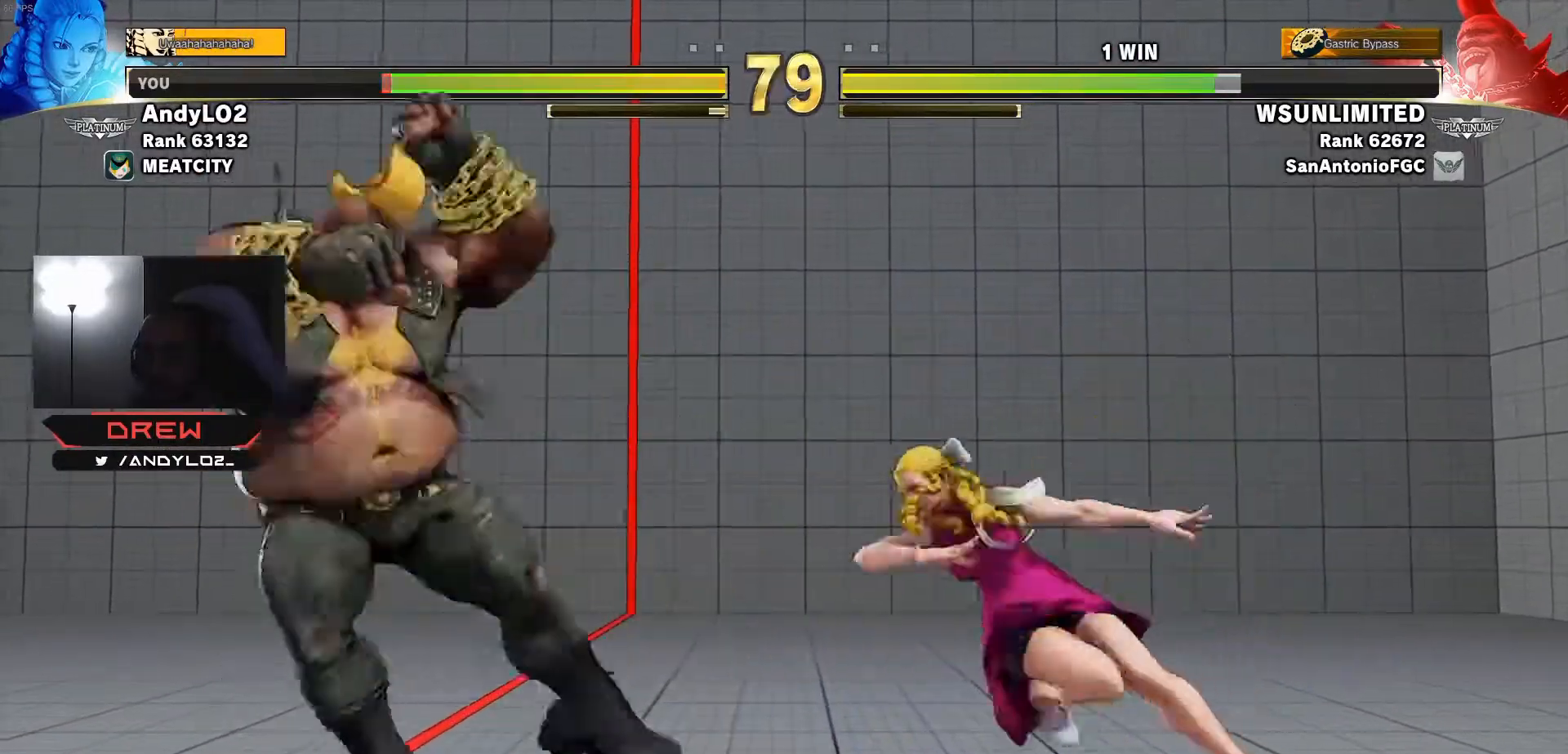
{"buttons": ["DPAD_RIGHT"], "events": [[83, "DPAD_DOWN", "down"], [83, "DPAD_LEFT", "up"], [100, "DPAD_RIGHT", "down"], [167, "TRIANGLE", "down"], [200, "TRIANGLE", "up"], [233, "DPAD_DOWN", "up"]]}
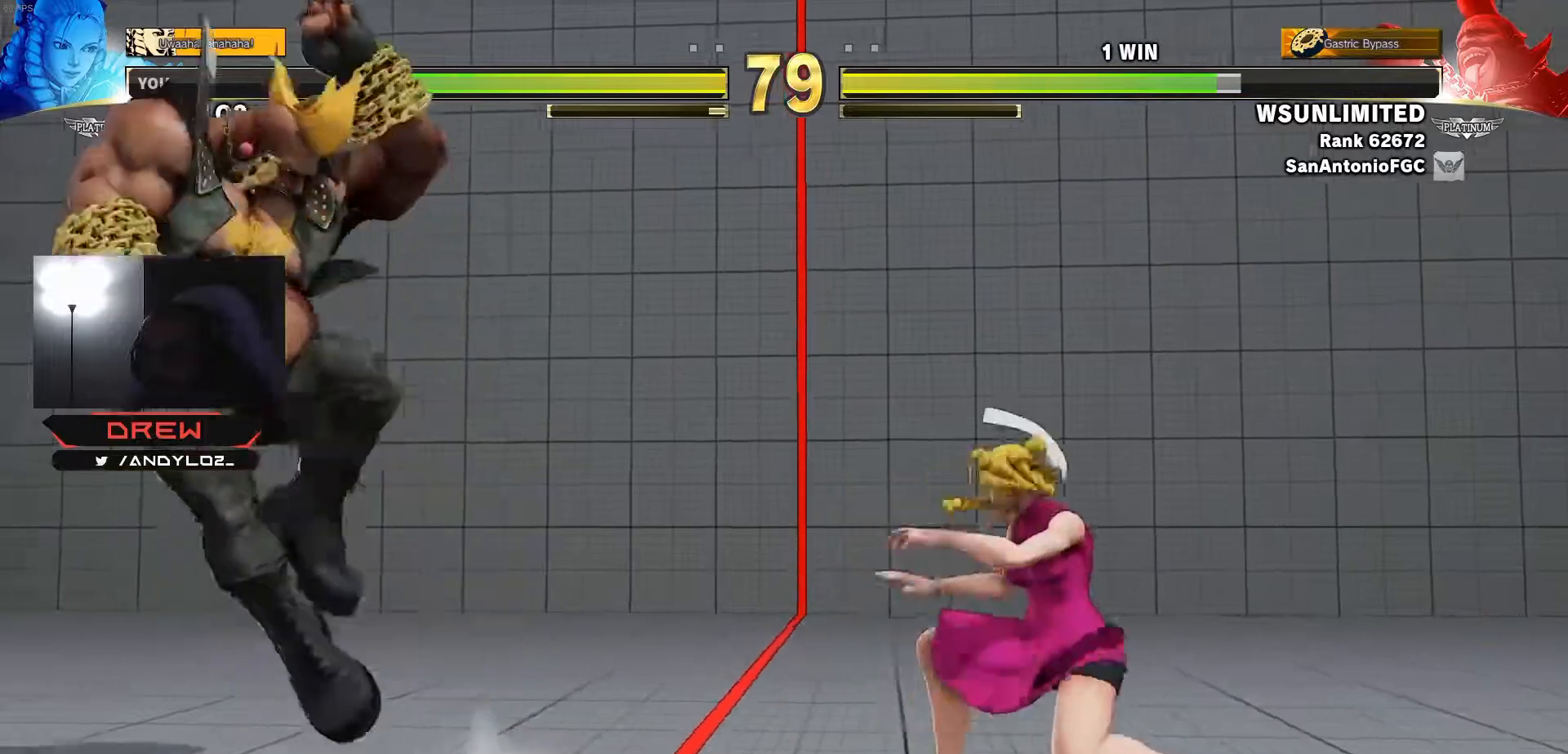
{"buttons": ["DPAD_DOWN", "DPAD_RIGHT"], "events": [[150, "DPAD_RIGHT", "up"], [167, "DPAD_LEFT", "down"], [367, "DPAD_DOWN", "down"], [383, "DPAD_LEFT", "up"], [500, "DPAD_RIGHT", "down"]]}
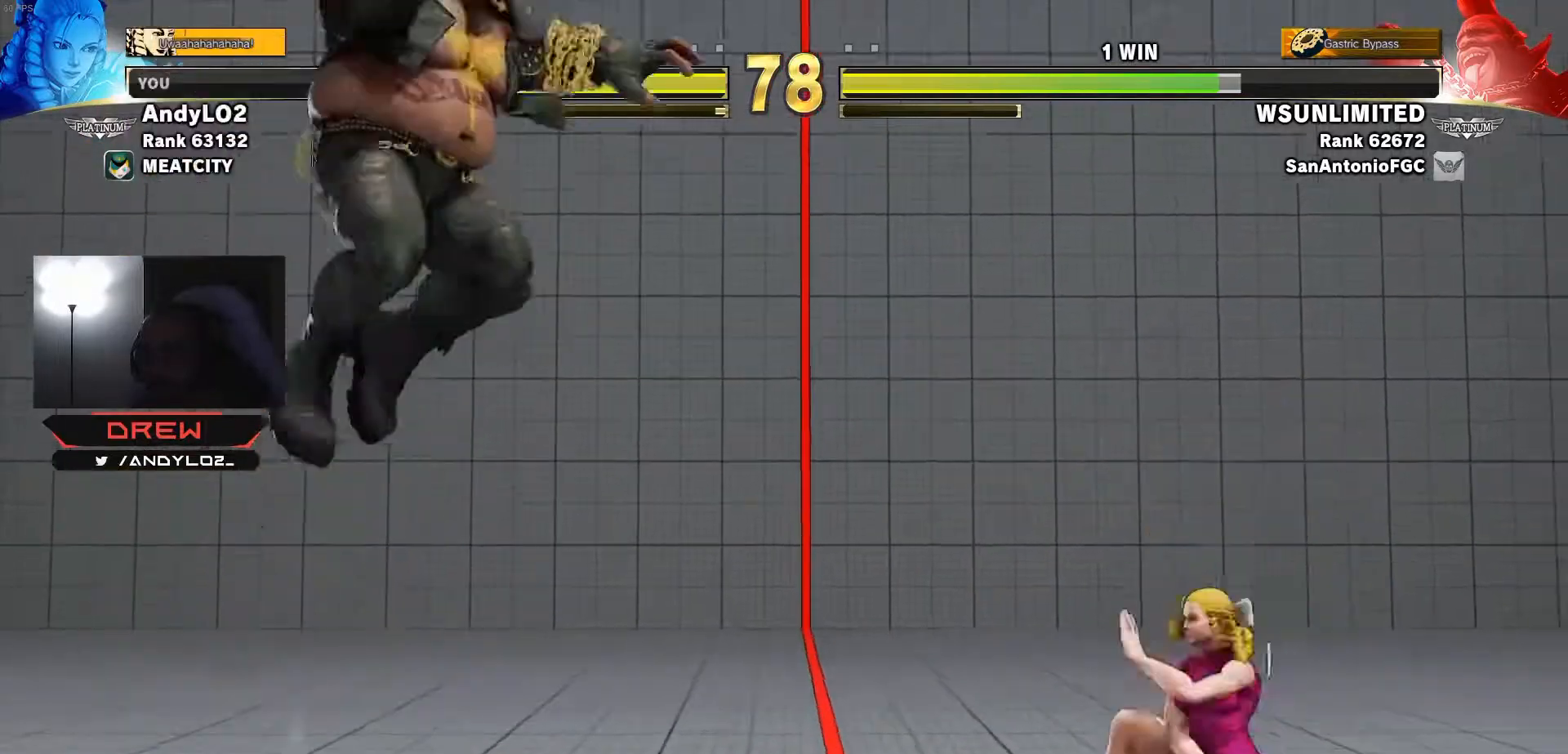
{"buttons": ["DPAD_RIGHT"], "events": [[33, "DPAD_DOWN", "up"], [100, "DPAD_RIGHT", "up"], [233, "DPAD_RIGHT", "down"], [250, "DPAD_DOWN", "down"], [283, "DPAD_DOWN", "up"], [300, "DPAD_DOWN", "down"], [450, "DPAD_DOWN", "up"]]}
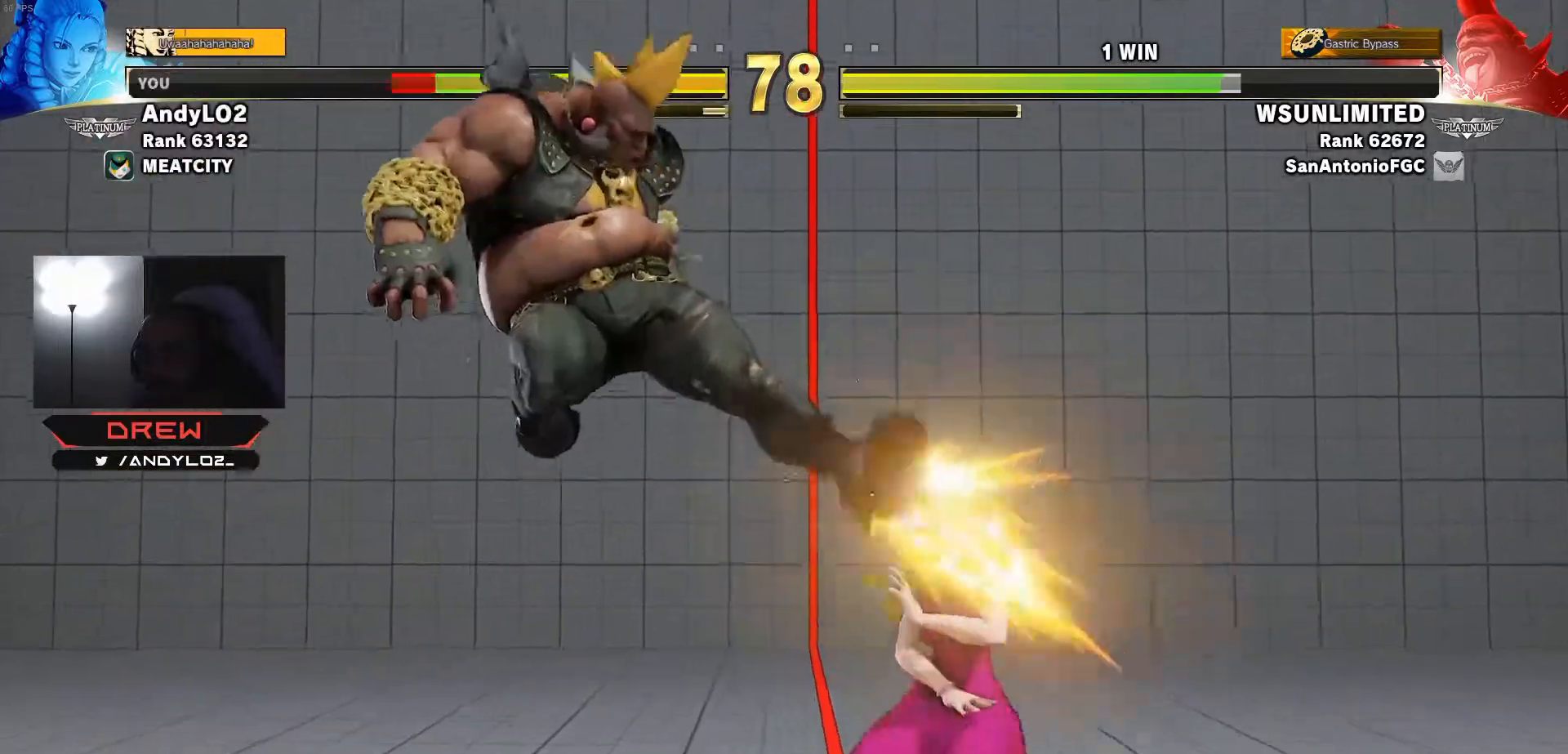
{"buttons": ["DPAD_DOWN", "DPAD_RIGHT"], "events": [[283, "DPAD_DOWN", "down"]]}
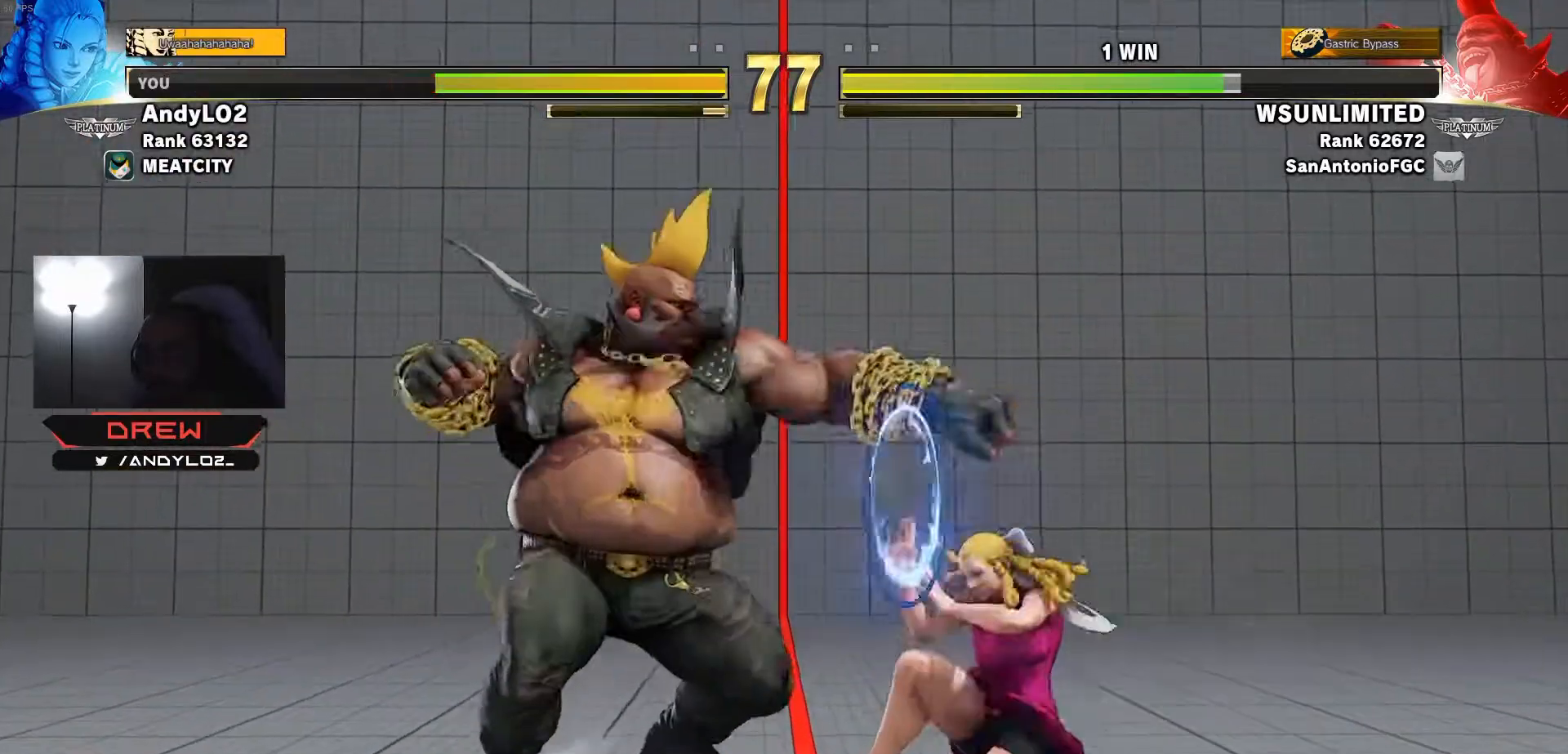
{"buttons": ["DPAD_DOWN", "DPAD_RIGHT"], "events": []}
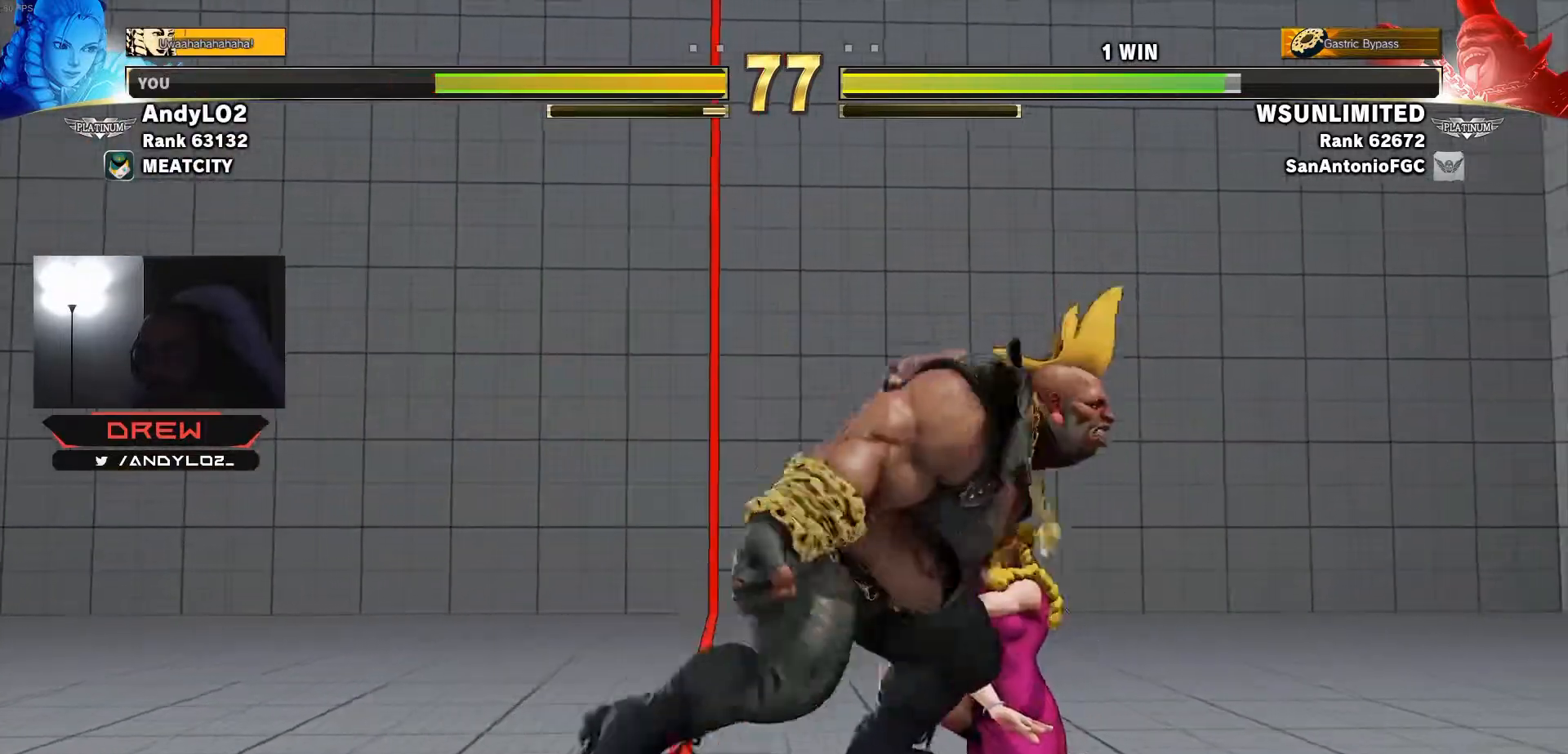
{"buttons": ["TRIANGLE"], "events": [[17, "TRIANGLE", "down"], [83, "TRIANGLE", "up"], [317, "DPAD_DOWN", "up"], [333, "DPAD_RIGHT", "up"], [467, "TRIANGLE", "down"]]}
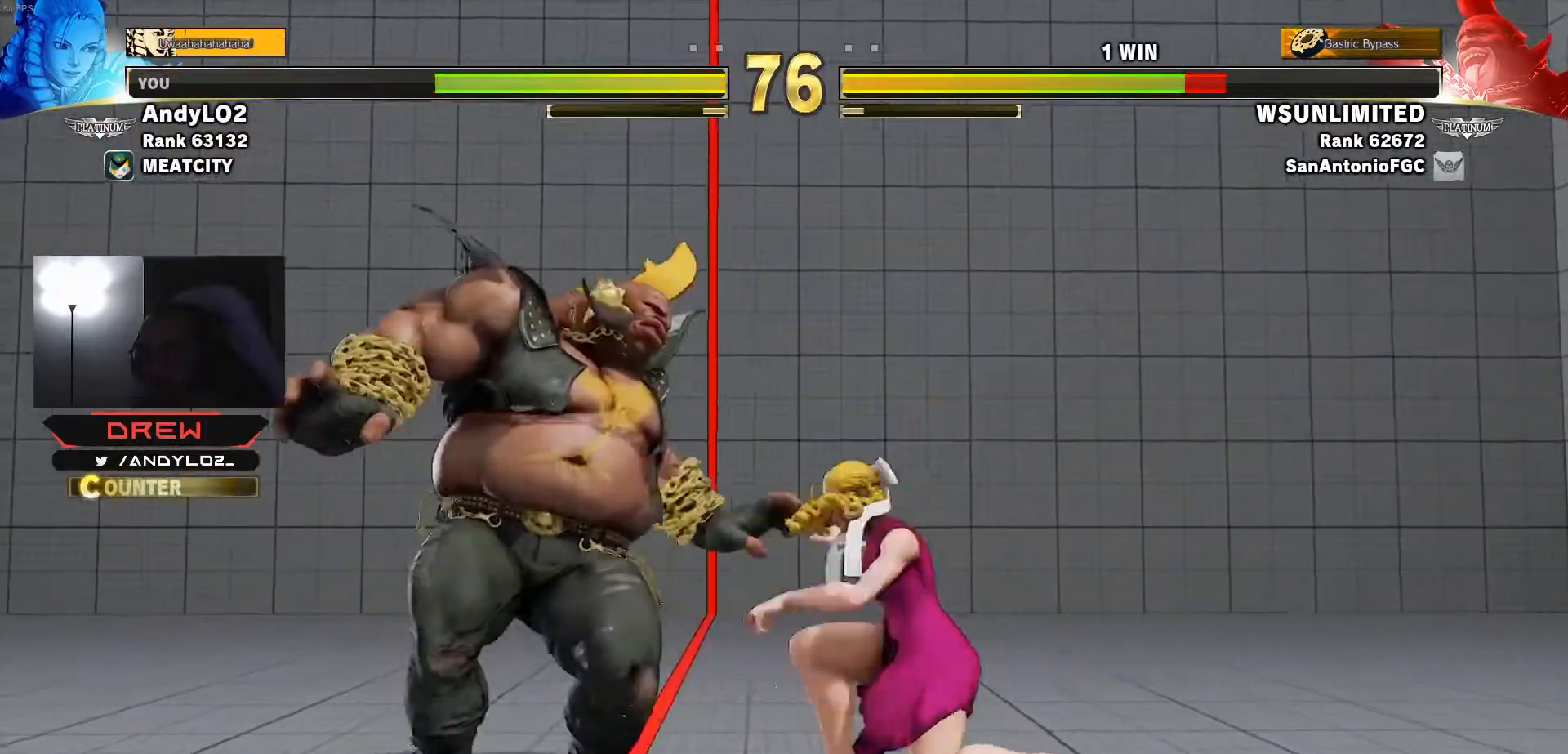
{"buttons": [], "events": [[33, "TRIANGLE", "up"], [100, "DPAD_DOWN", "down"], [167, "DPAD_LEFT", "down"], [217, "DPAD_DOWN", "up"], [300, "CROSS", "down"], [300, "DPAD_LEFT", "up"], [333, "SQUARE", "down"], [383, "CROSS", "up"], [450, "SQUARE", "up"]]}
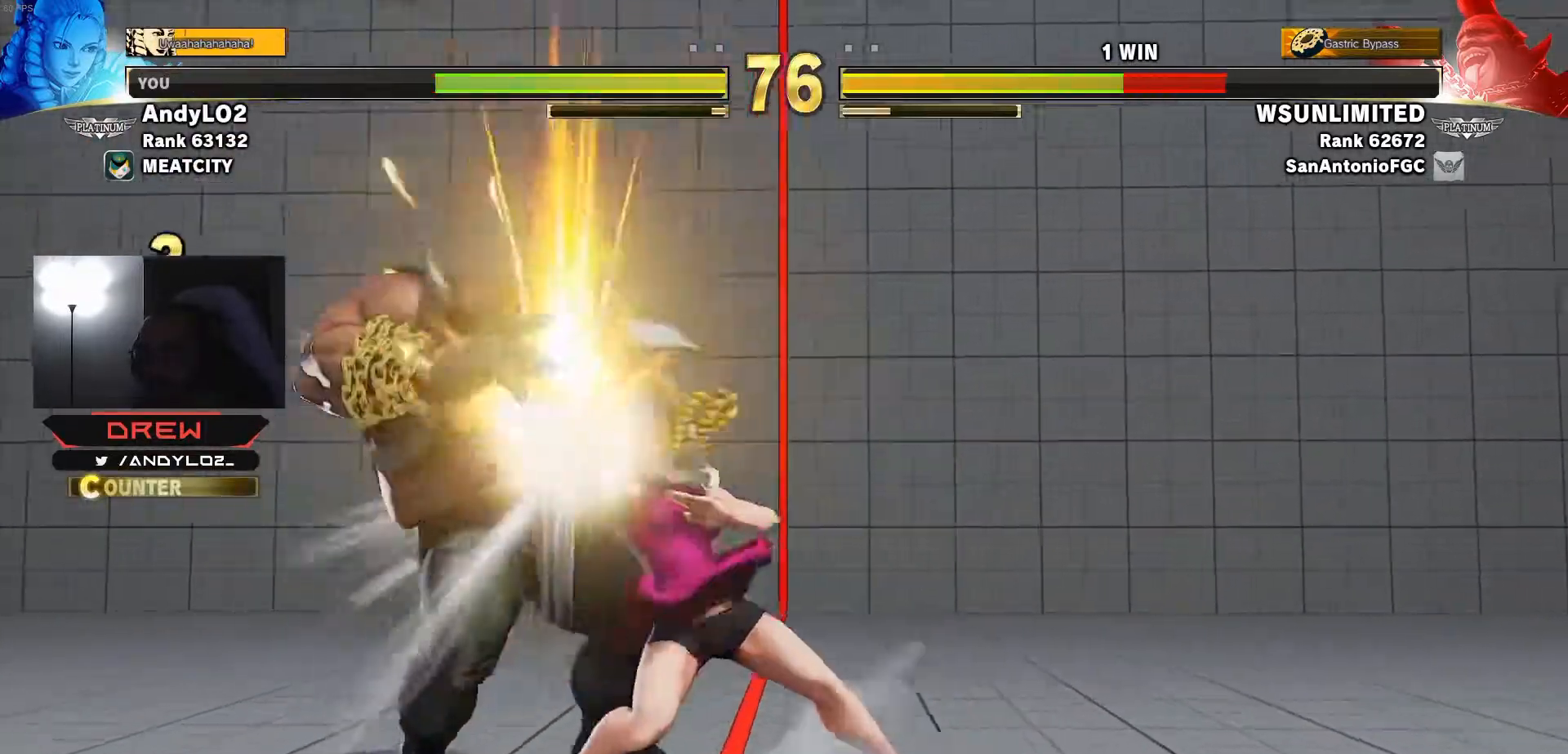
{"buttons": ["DPAD_LEFT"], "events": [[350, "DPAD_DOWN", "down"], [433, "DPAD_LEFT", "down"], [483, "DPAD_DOWN", "up"]]}
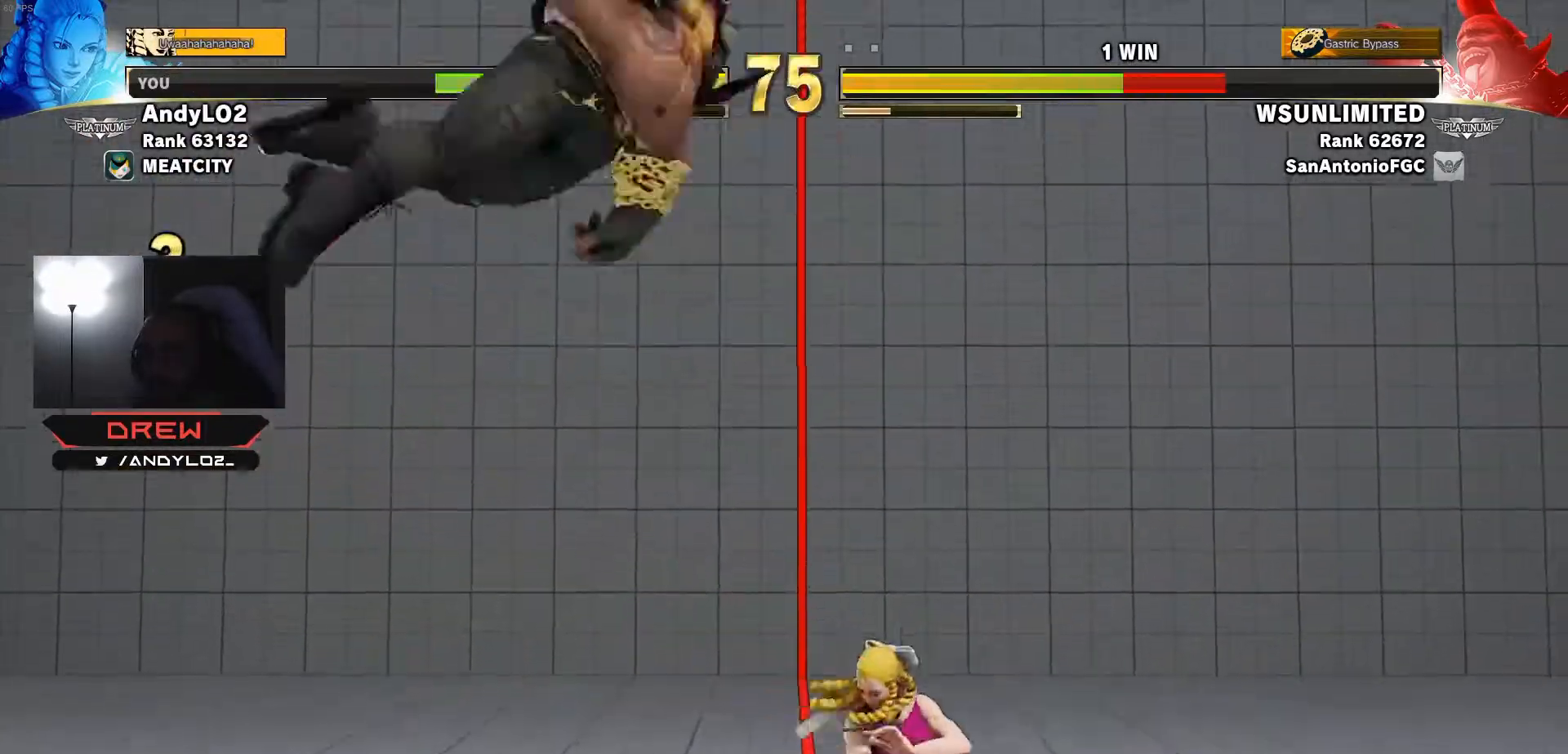
{"buttons": [], "events": [[33, "CIRCLE", "down"], [33, "CROSS", "down"], [33, "DPAD_LEFT", "up"], [83, "CIRCLE", "up"], [100, "CROSS", "up"], [117, "SQUARE", "down"], [217, "SQUARE", "up"]]}
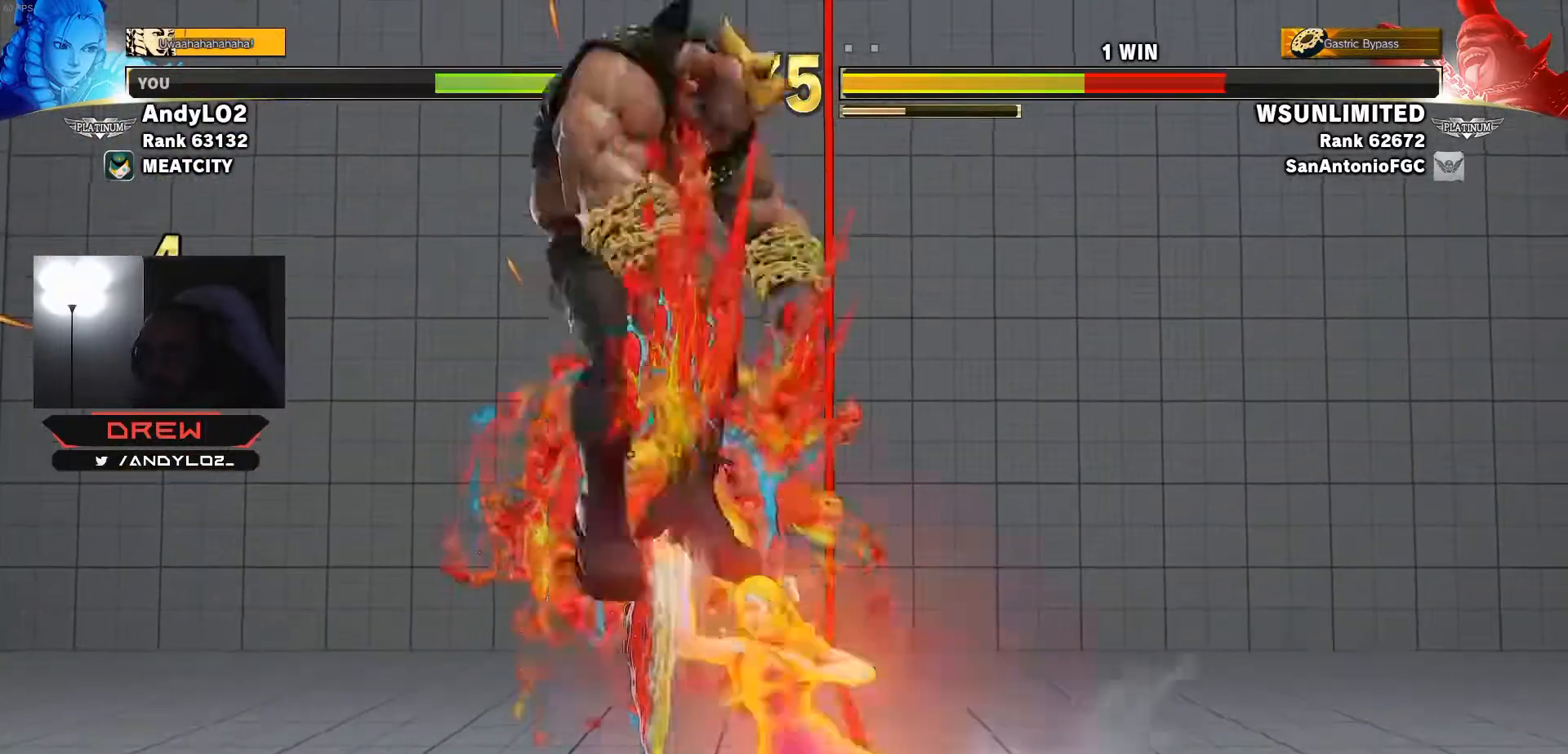
{"buttons": ["CIRCLE", "TRIANGLE"], "events": [[300, "CIRCLE", "down"], [300, "TRIANGLE", "down"]]}
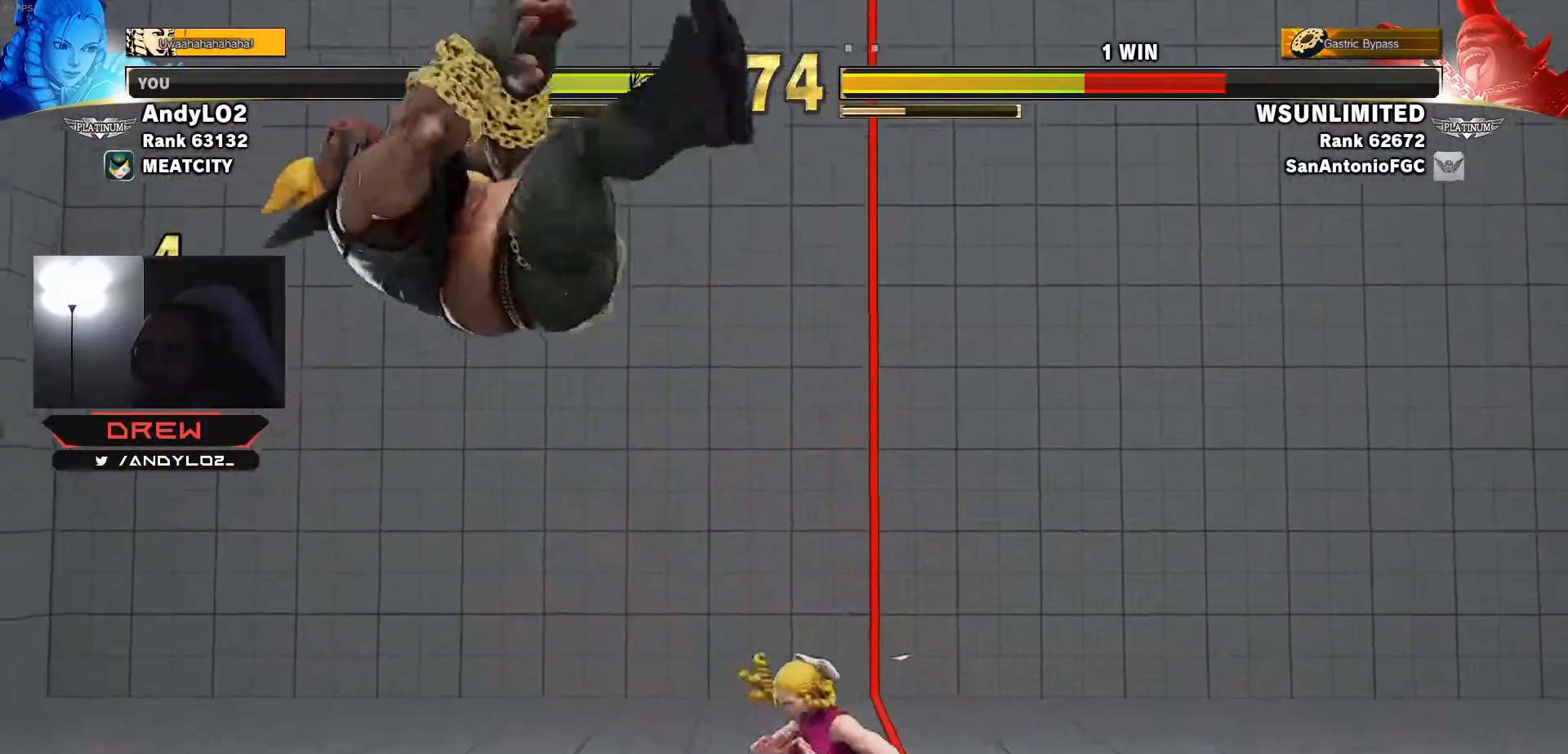
{"buttons": [], "events": [[33, "CIRCLE", "up"], [33, "TRIANGLE", "up"]]}
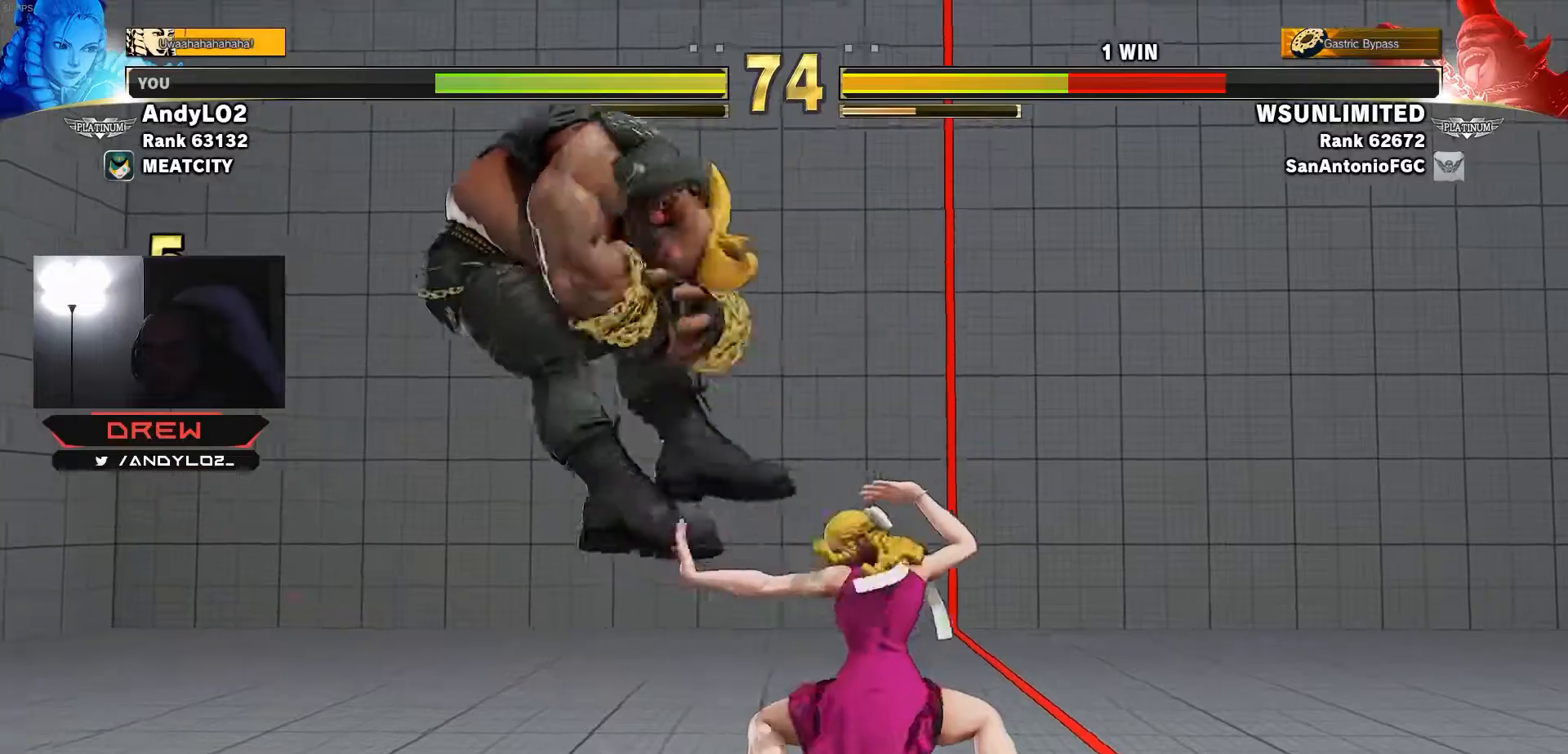
{"buttons": ["DPAD_LEFT"], "events": [[200, "DPAD_LEFT", "down"], [300, "DPAD_LEFT", "up"], [333, "DPAD_LEFT", "down"]]}
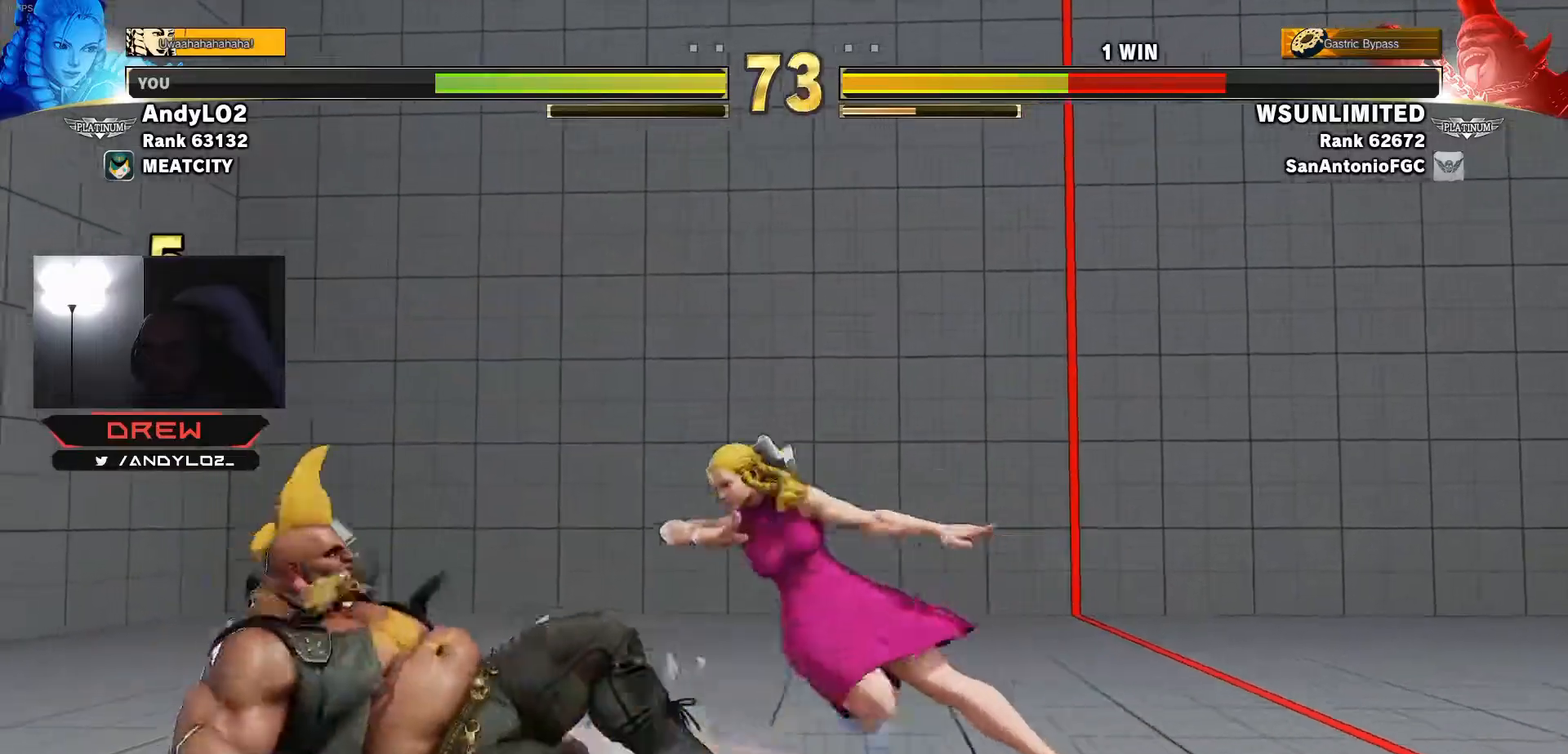
{"buttons": ["DPAD_DOWN"], "events": [[217, "CROSS", "down"], [217, "DPAD_LEFT", "up"], [217, "SQUARE", "down"], [267, "CROSS", "up"], [267, "SQUARE", "up"], [500, "DPAD_DOWN", "down"]]}
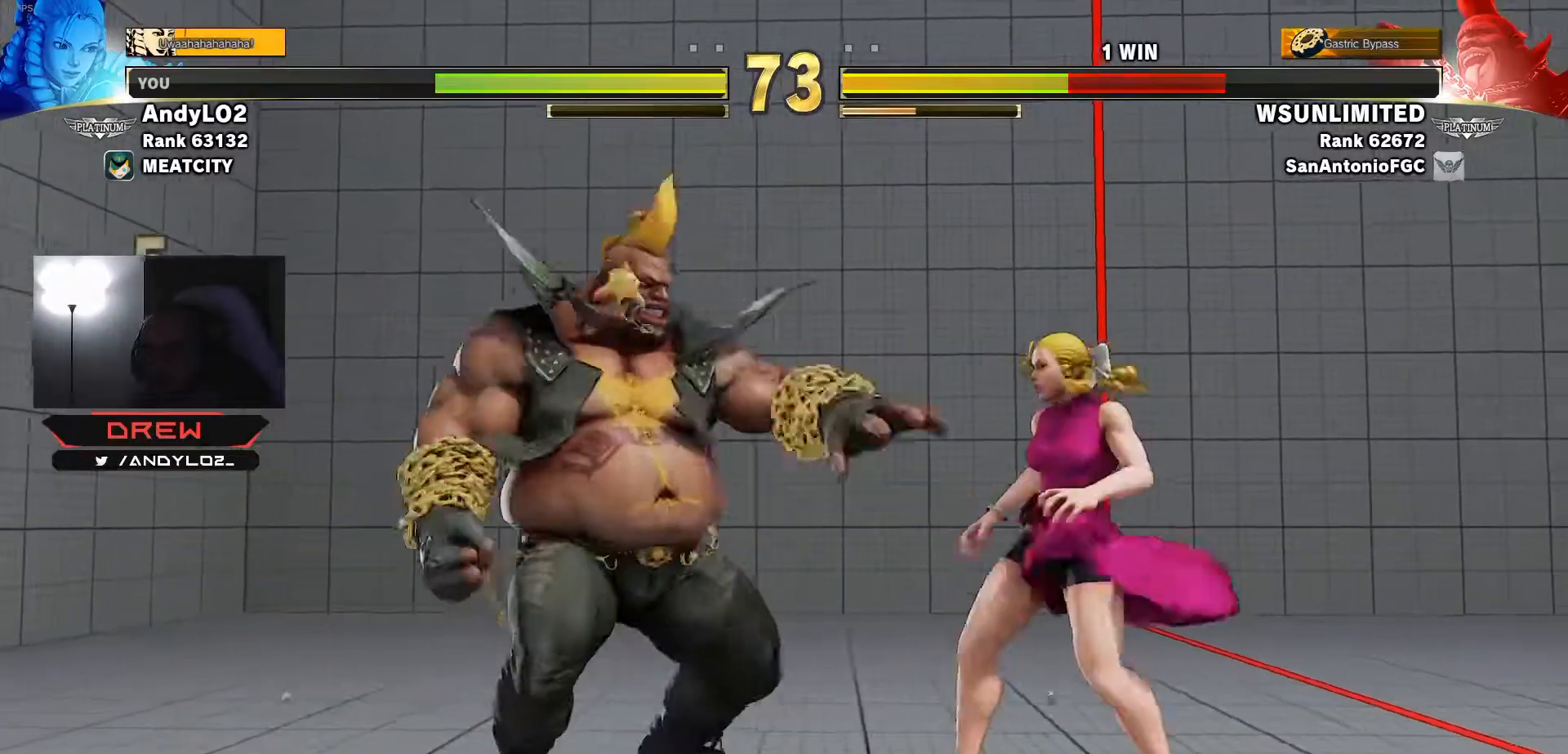
{"buttons": [], "events": [[50, "DPAD_RIGHT", "down"], [367, "DPAD_DOWN", "up"], [383, "DPAD_RIGHT", "up"]]}